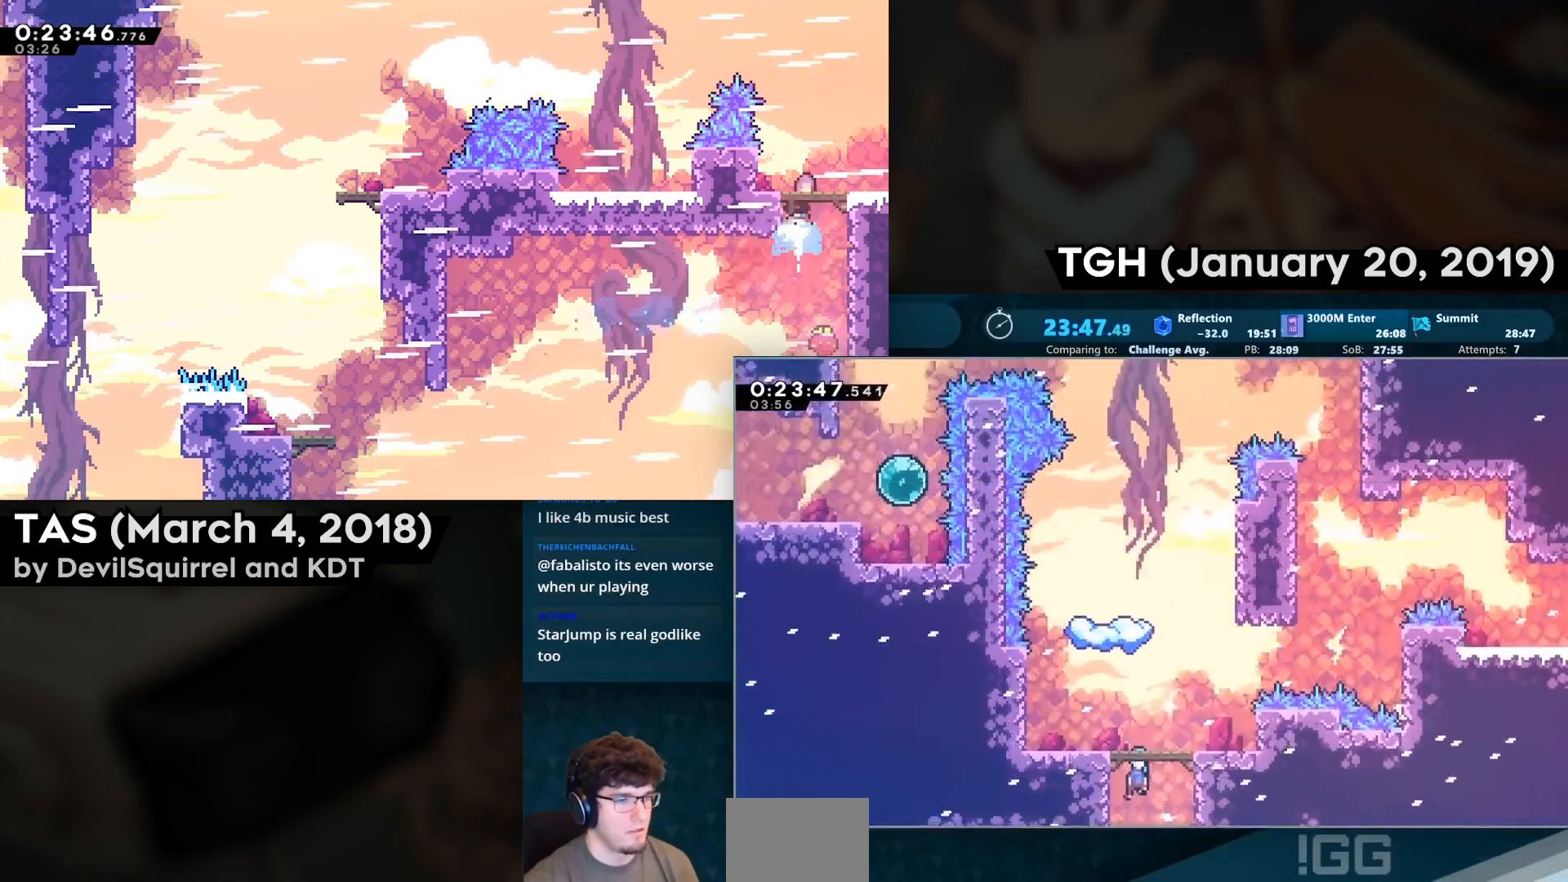
Gameplay with a controller (PlayStation layout); each line is a JSON object with the inputs held at the frame after it. "events" lists button and stick changes between this image and that frame as [ms after this image, input, new state], when the widget could be followed in between.
{"buttons": ["DPAD_UP", "DPAD_RIGHT"], "left_stick": "center", "right_stick": "center", "events": []}
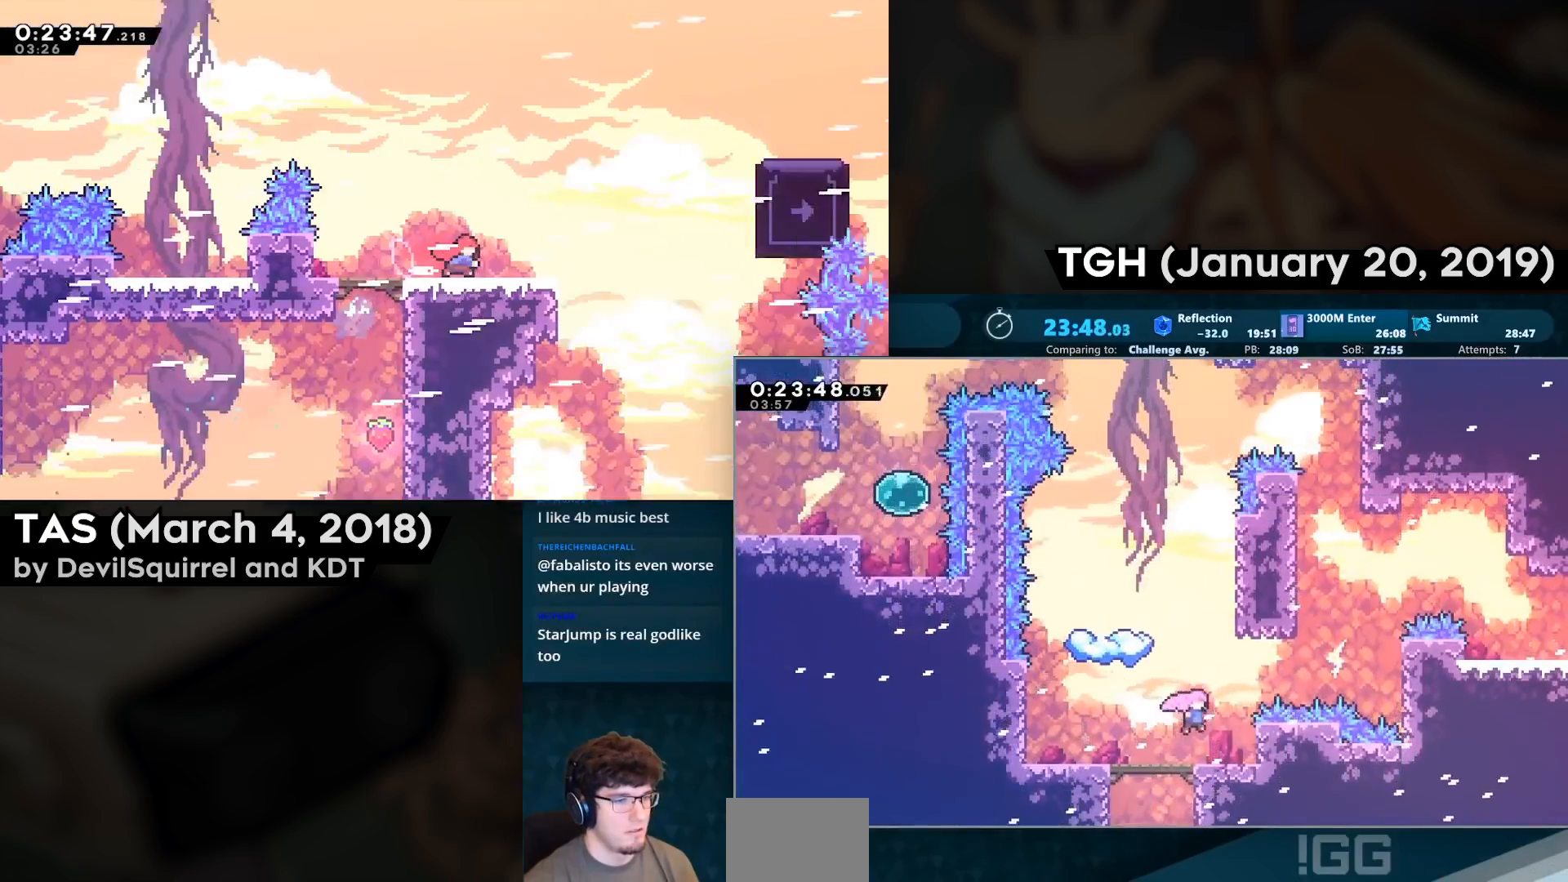
{"buttons": ["DPAD_UP", "DPAD_RIGHT"], "left_stick": "center", "right_stick": "center", "events": [[100, "CIRCLE", "down"], [267, "CIRCLE", "up"]]}
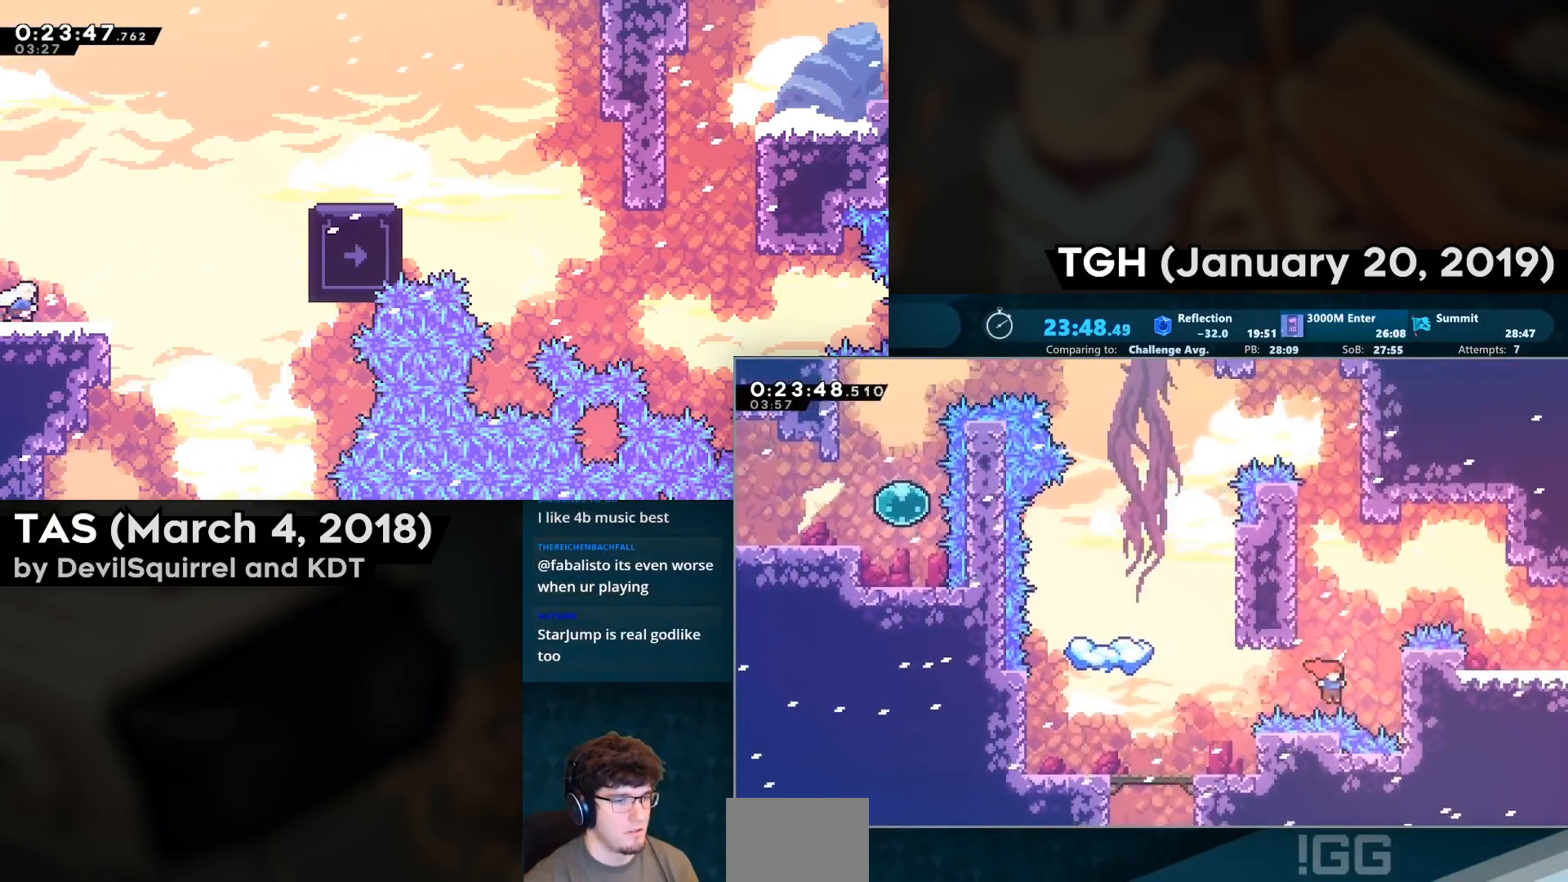
{"buttons": ["DPAD_RIGHT"], "left_stick": "center", "right_stick": "center", "events": [[50, "CIRCLE", "down"], [283, "DPAD_UP", "up"], [317, "CIRCLE", "up"]]}
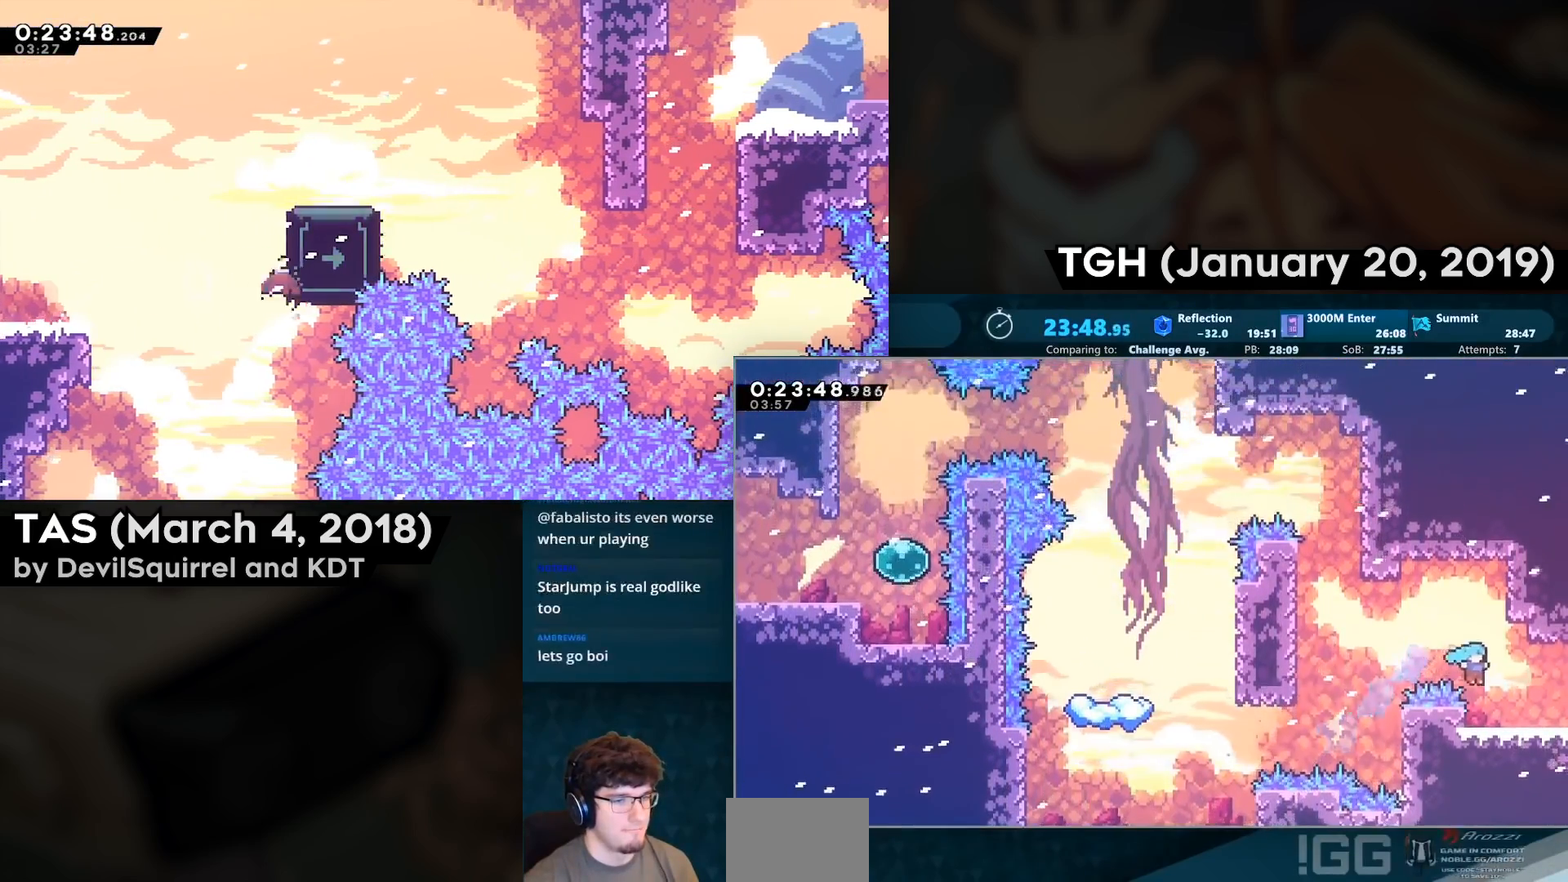
{"buttons": ["CROSS"], "left_stick": "center", "right_stick": "center", "events": [[50, "DPAD_DOWN", "down"], [183, "CIRCLE", "down"], [217, "CROSS", "down"], [317, "CIRCLE", "up"], [367, "DPAD_DOWN", "up"], [417, "DPAD_RIGHT", "up"]]}
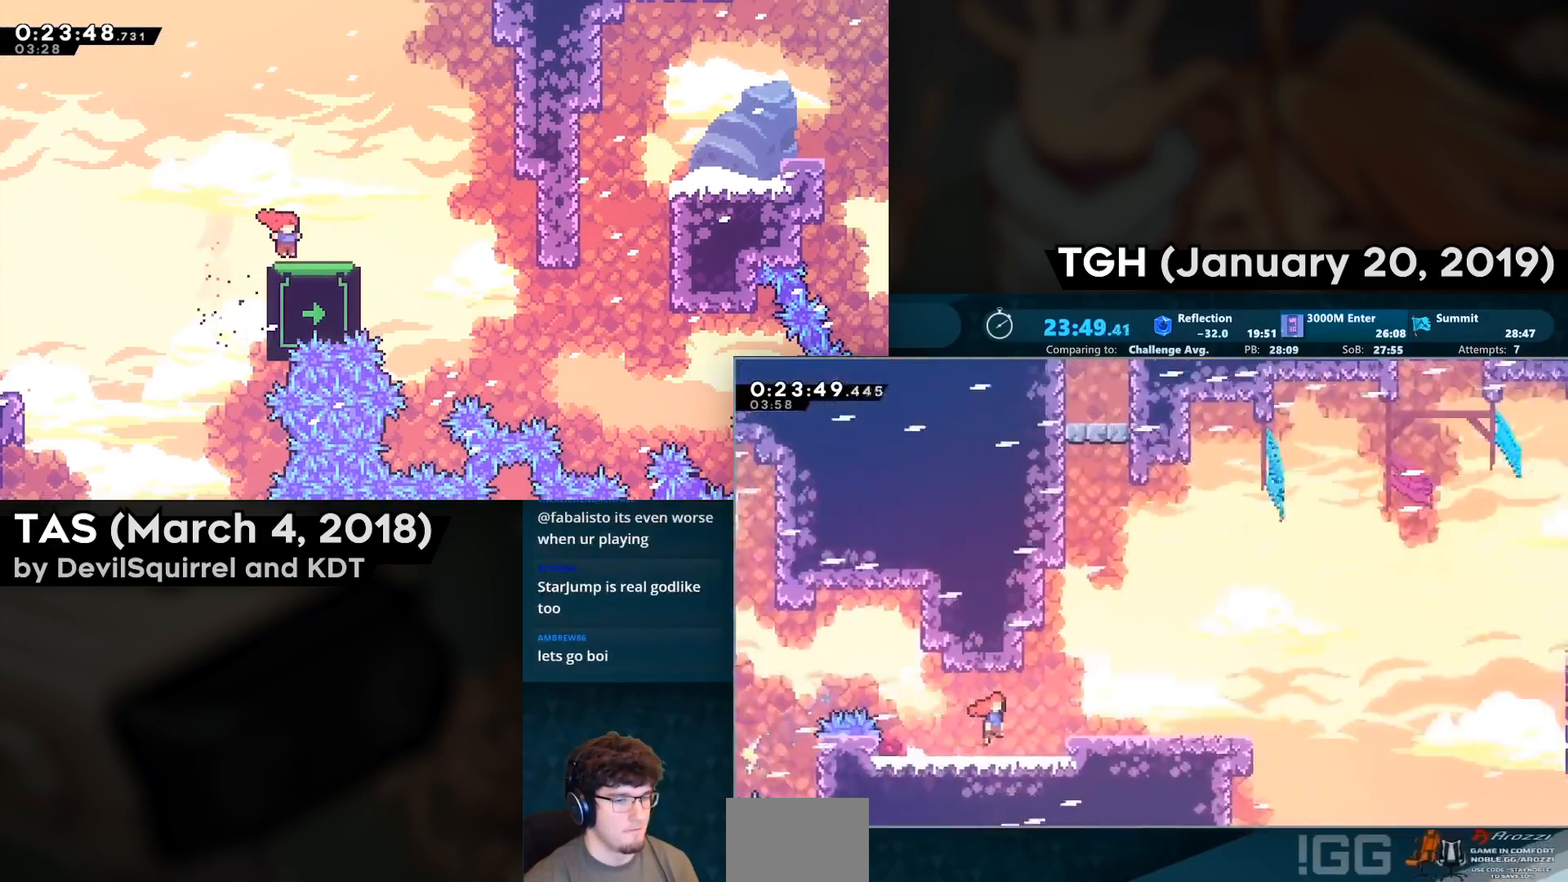
{"buttons": ["CROSS", "DPAD_RIGHT"], "left_stick": "center", "right_stick": "center", "events": [[67, "DPAD_RIGHT", "down"]]}
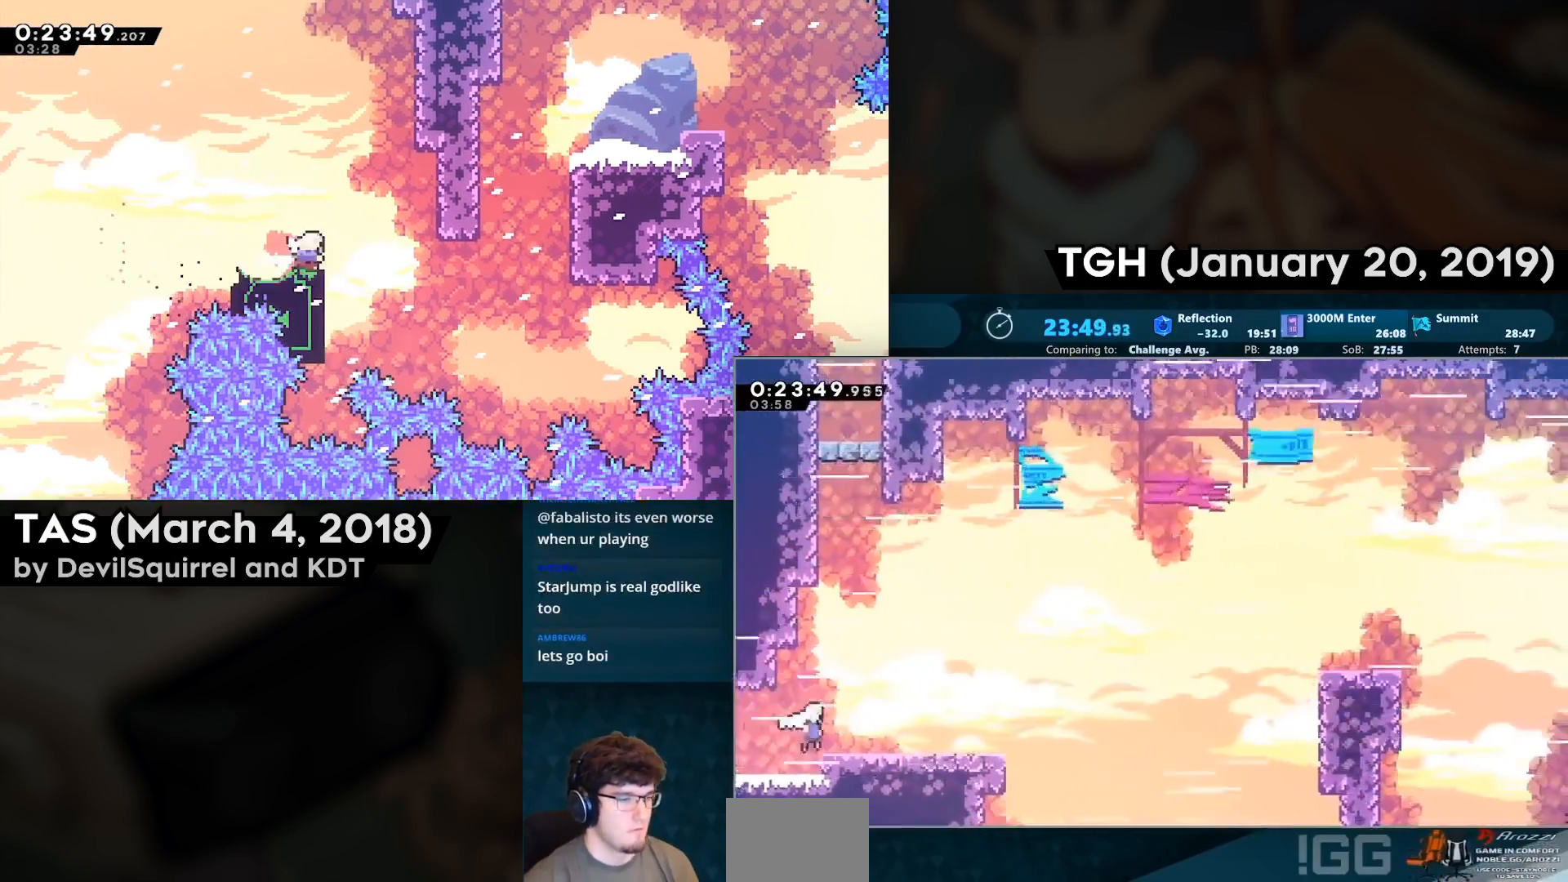
{"buttons": ["CIRCLE", "DPAD_UP", "DPAD_RIGHT"], "left_stick": "center", "right_stick": "center", "events": [[33, "CROSS", "up"], [183, "CROSS", "down"], [300, "CROSS", "up"], [417, "DPAD_UP", "down"], [450, "CIRCLE", "down"]]}
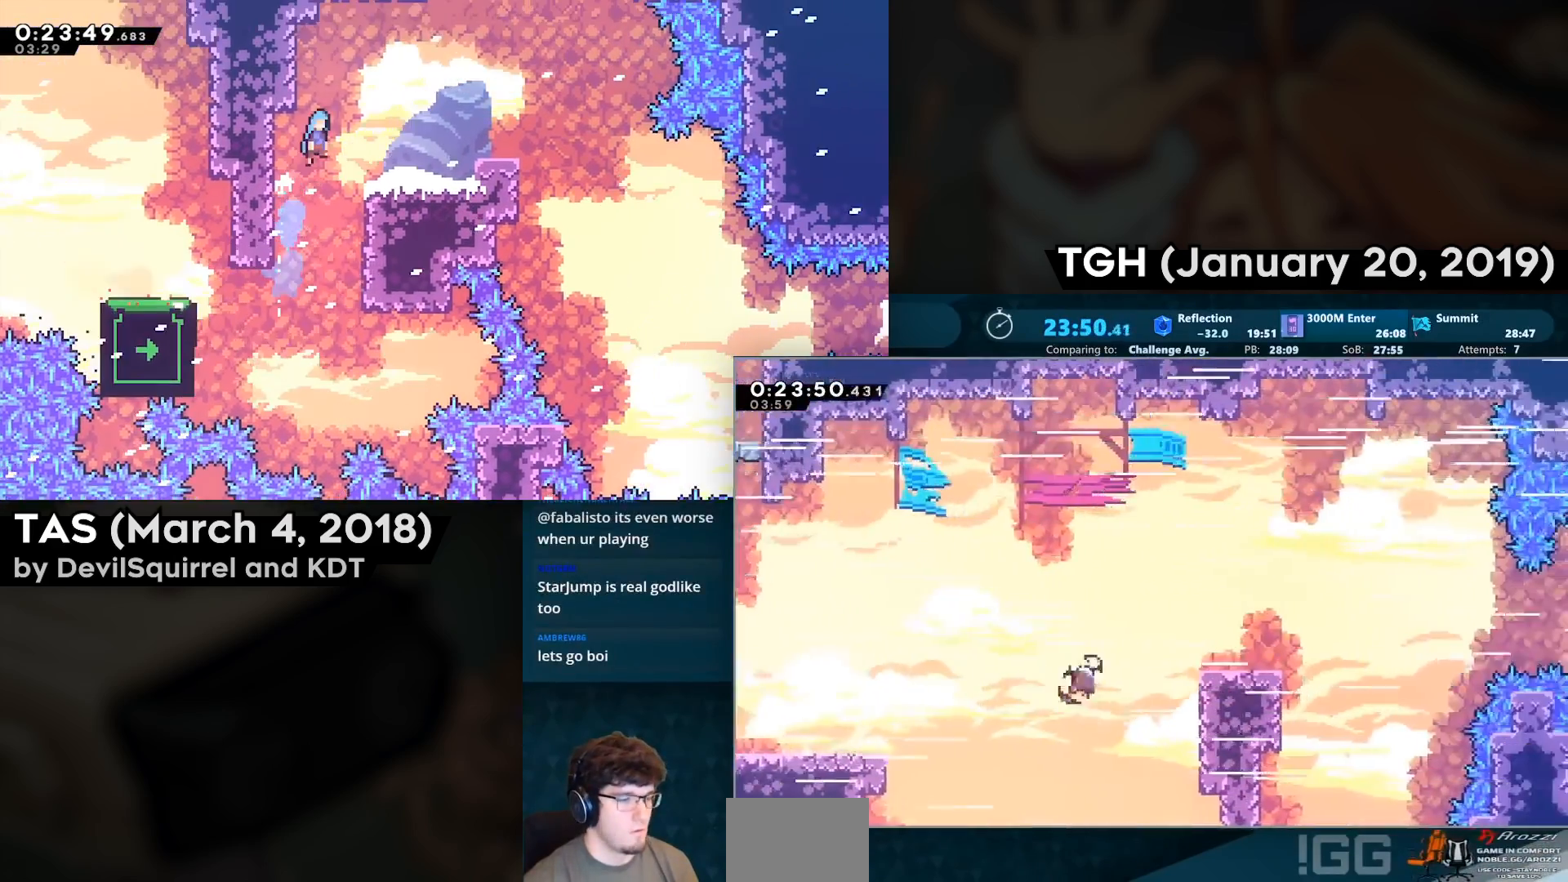
{"buttons": ["CROSS", "DPAD_RIGHT"], "left_stick": "center", "right_stick": "center", "events": [[117, "CIRCLE", "up"], [117, "DPAD_UP", "up"], [183, "DPAD_DOWN", "down"], [200, "CIRCLE", "down"], [367, "CIRCLE", "up"], [367, "DPAD_DOWN", "up"], [400, "CROSS", "down"]]}
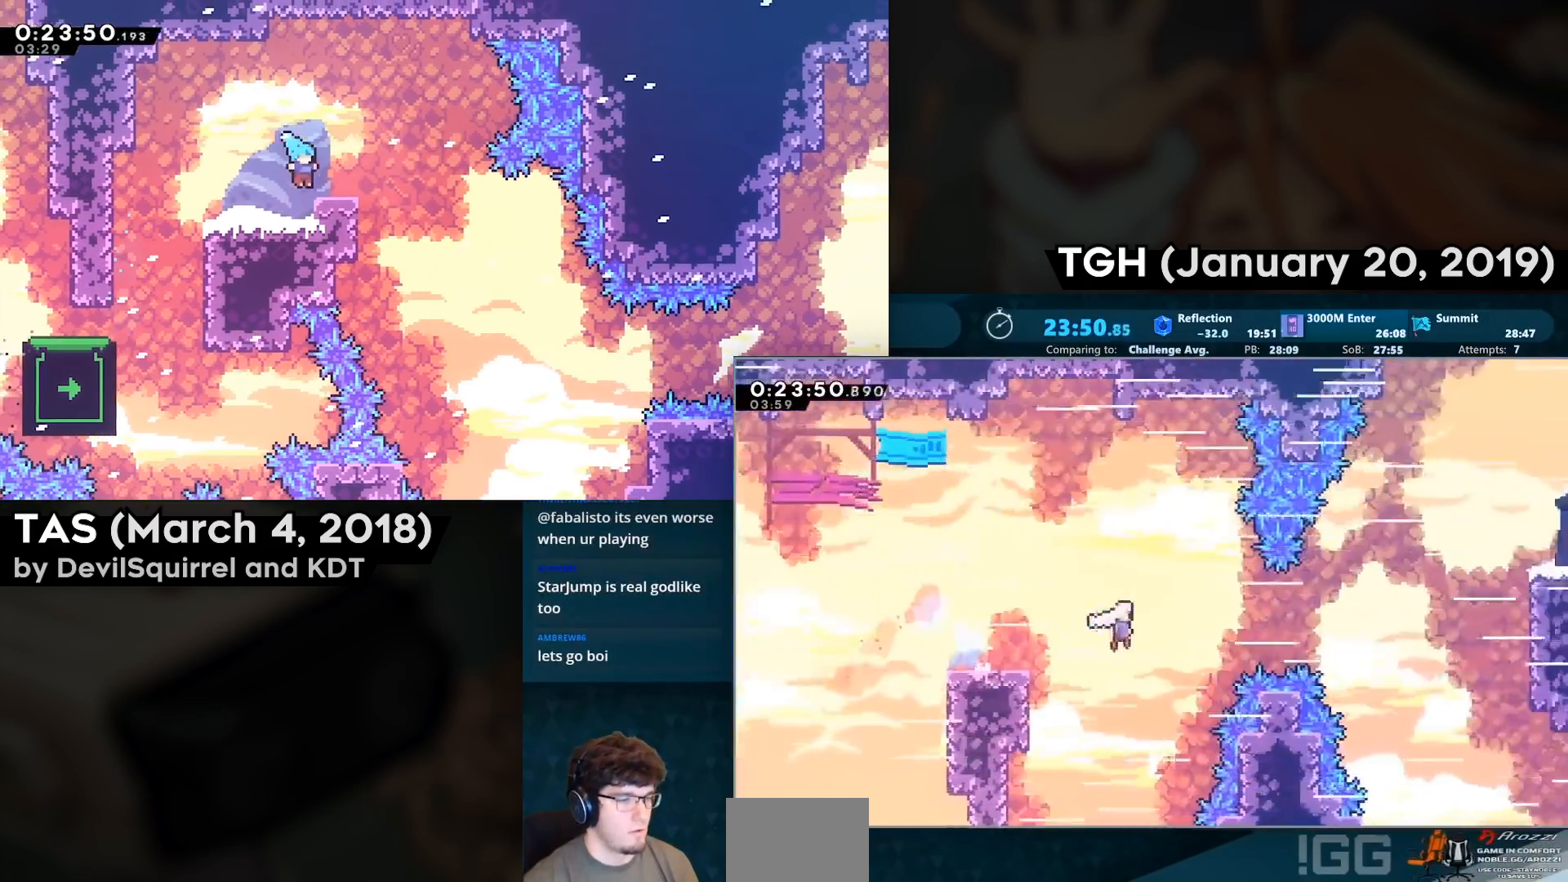
{"buttons": ["CIRCLE", "DPAD_RIGHT"], "left_stick": "center", "right_stick": "center", "events": [[267, "DPAD_UP", "down"], [300, "CIRCLE", "down"], [433, "DPAD_UP", "up"], [483, "CROSS", "up"]]}
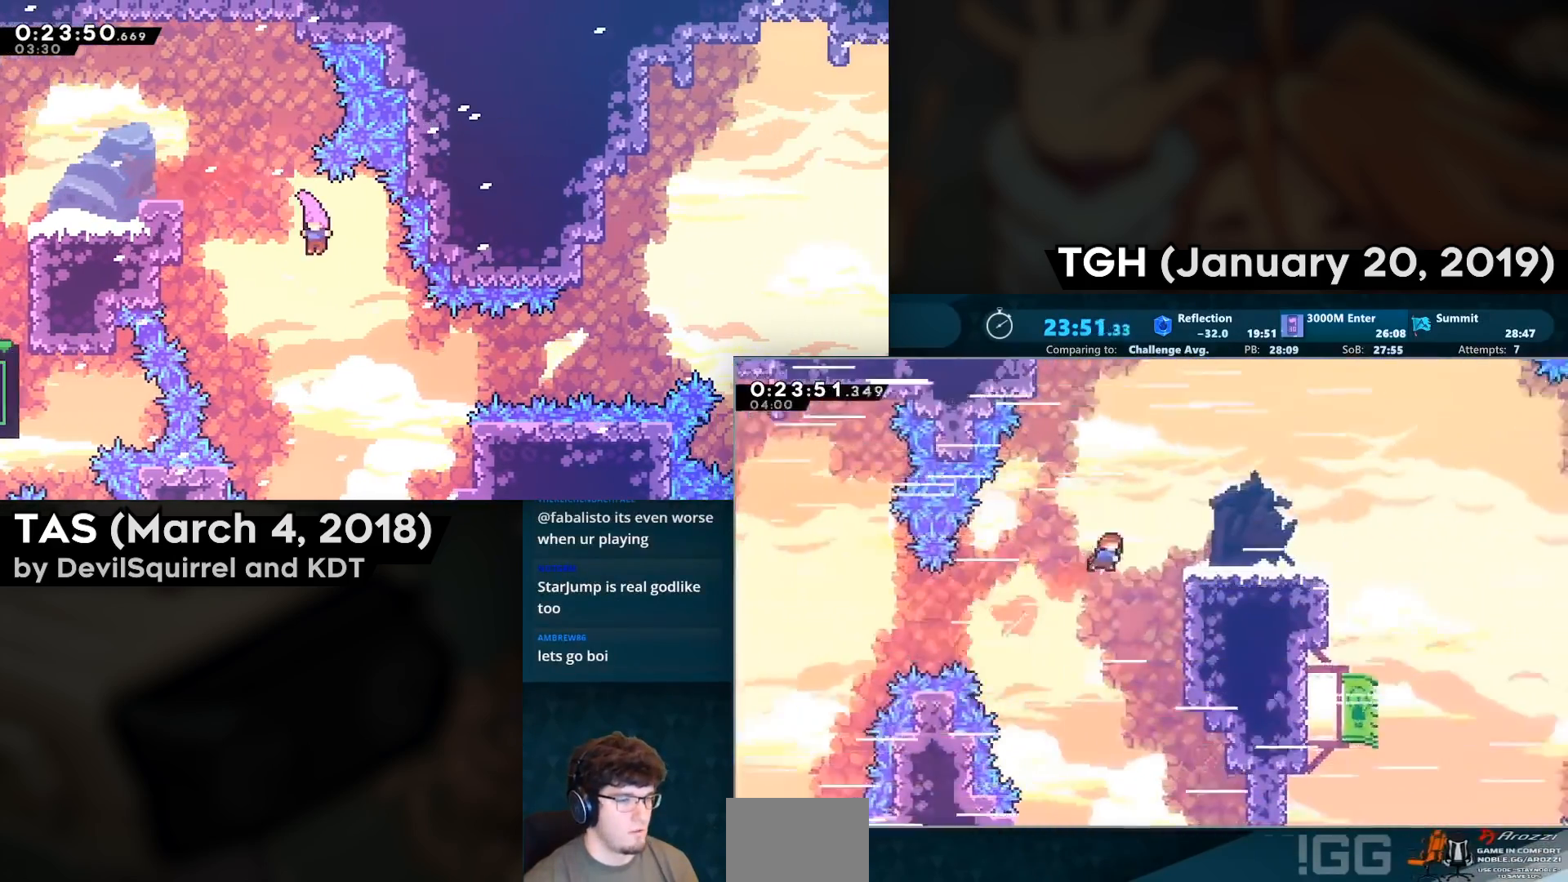
{"buttons": ["CROSS", "DPAD_RIGHT"], "left_stick": "center", "right_stick": "center", "events": [[33, "CIRCLE", "up"], [200, "CIRCLE", "down"], [200, "DPAD_DOWN", "down"], [300, "CIRCLE", "up"], [333, "DPAD_DOWN", "up"], [367, "CROSS", "down"]]}
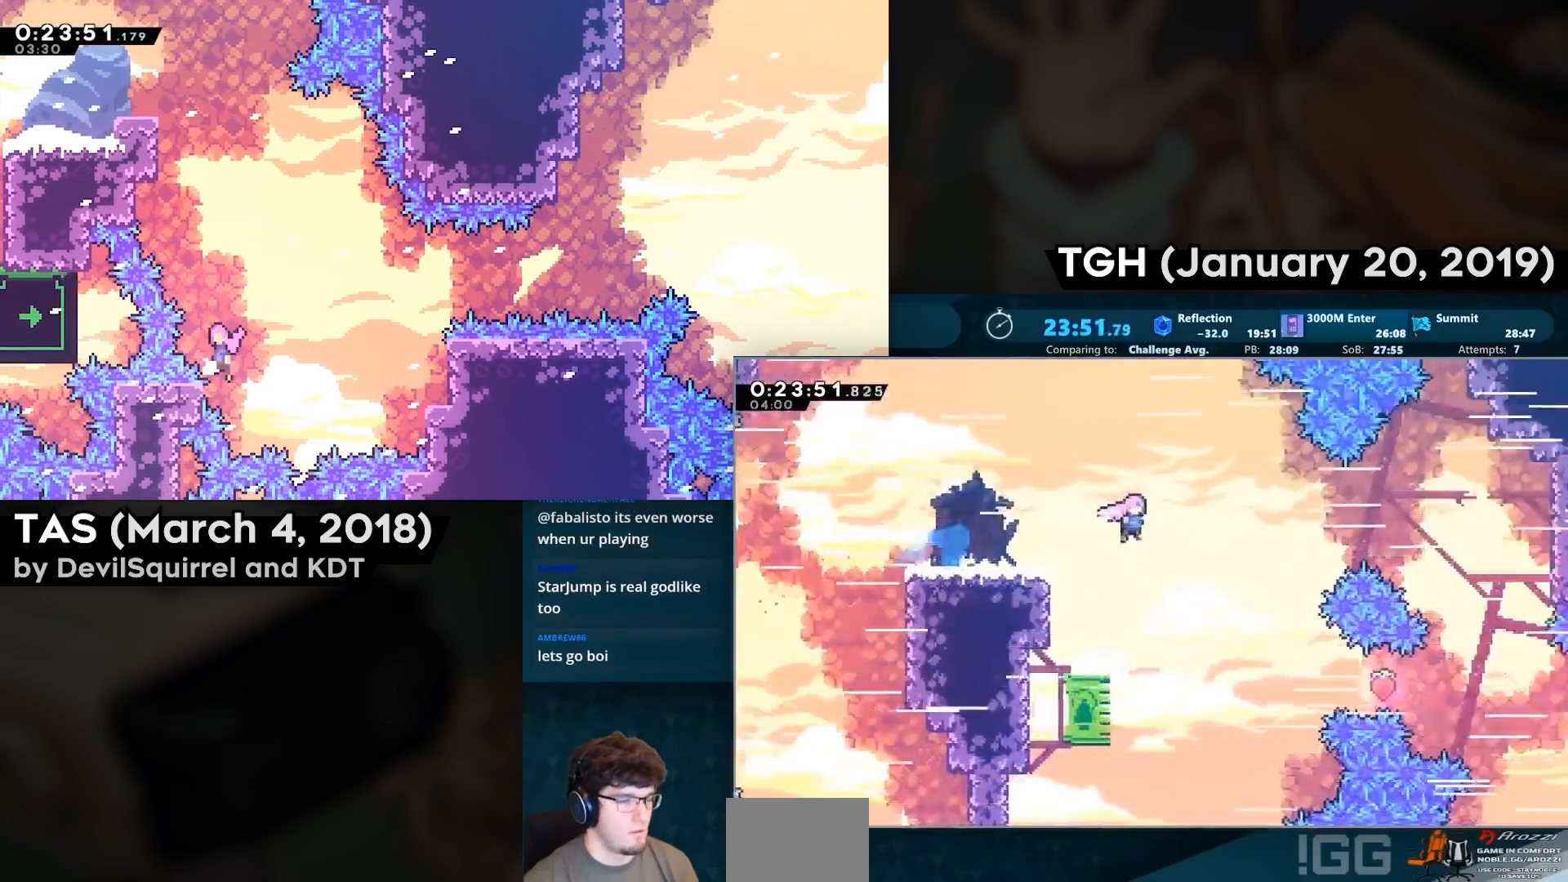
{"buttons": ["DPAD_DOWN"], "left_stick": "center", "right_stick": "center", "events": [[250, "CROSS", "up"], [350, "DPAD_DOWN", "down"], [350, "DPAD_RIGHT", "up"]]}
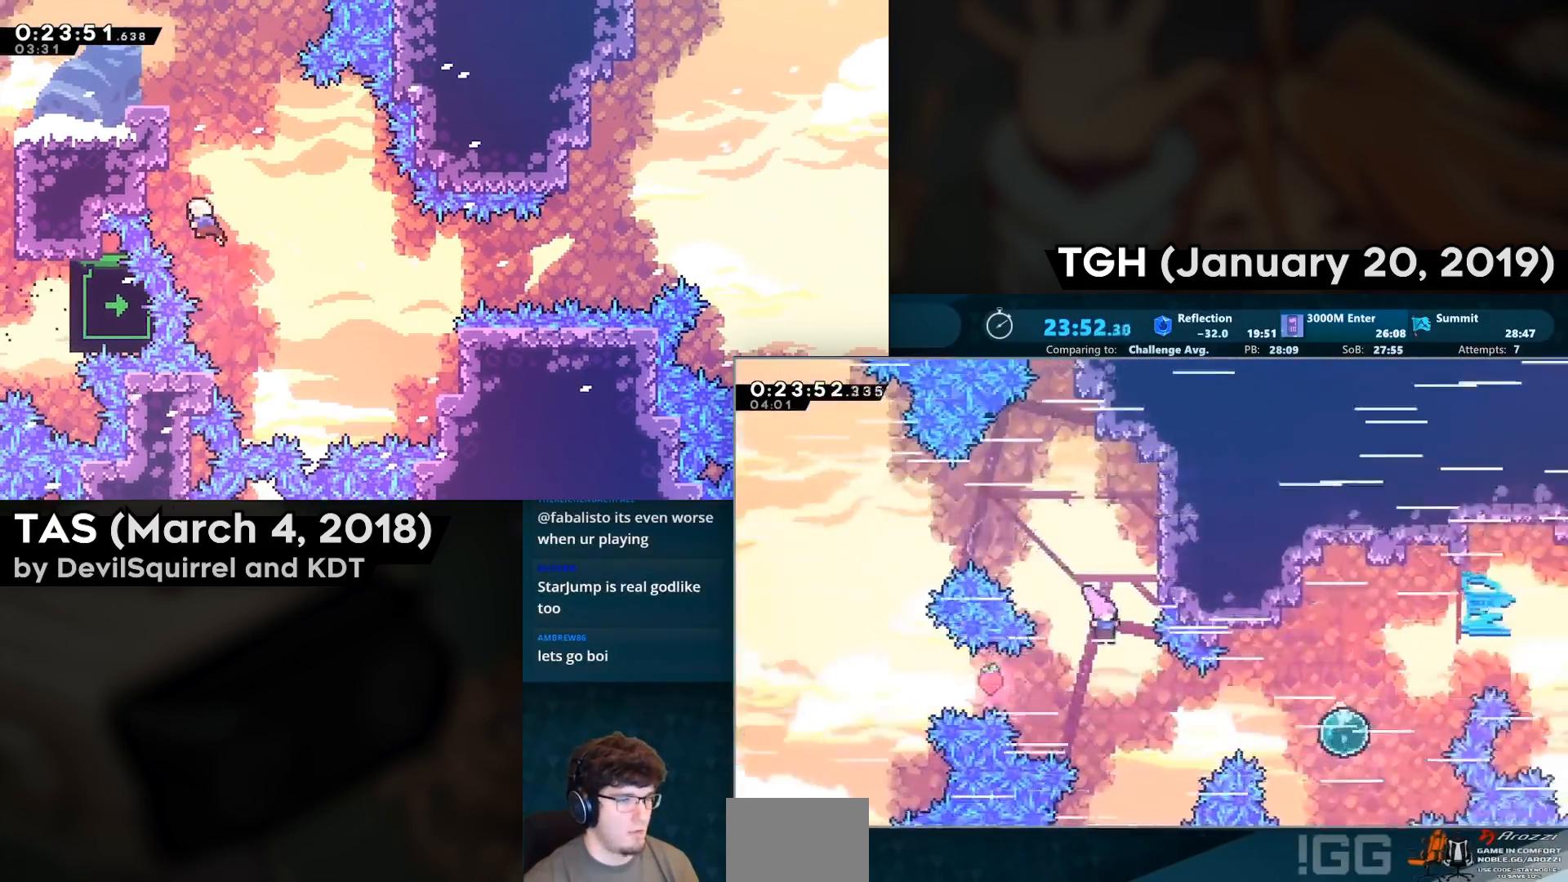
{"buttons": ["DPAD_RIGHT"], "left_stick": "center", "right_stick": "center", "events": [[100, "DPAD_DOWN", "up"], [100, "DPAD_RIGHT", "down"], [200, "CIRCLE", "down"], [333, "CIRCLE", "up"]]}
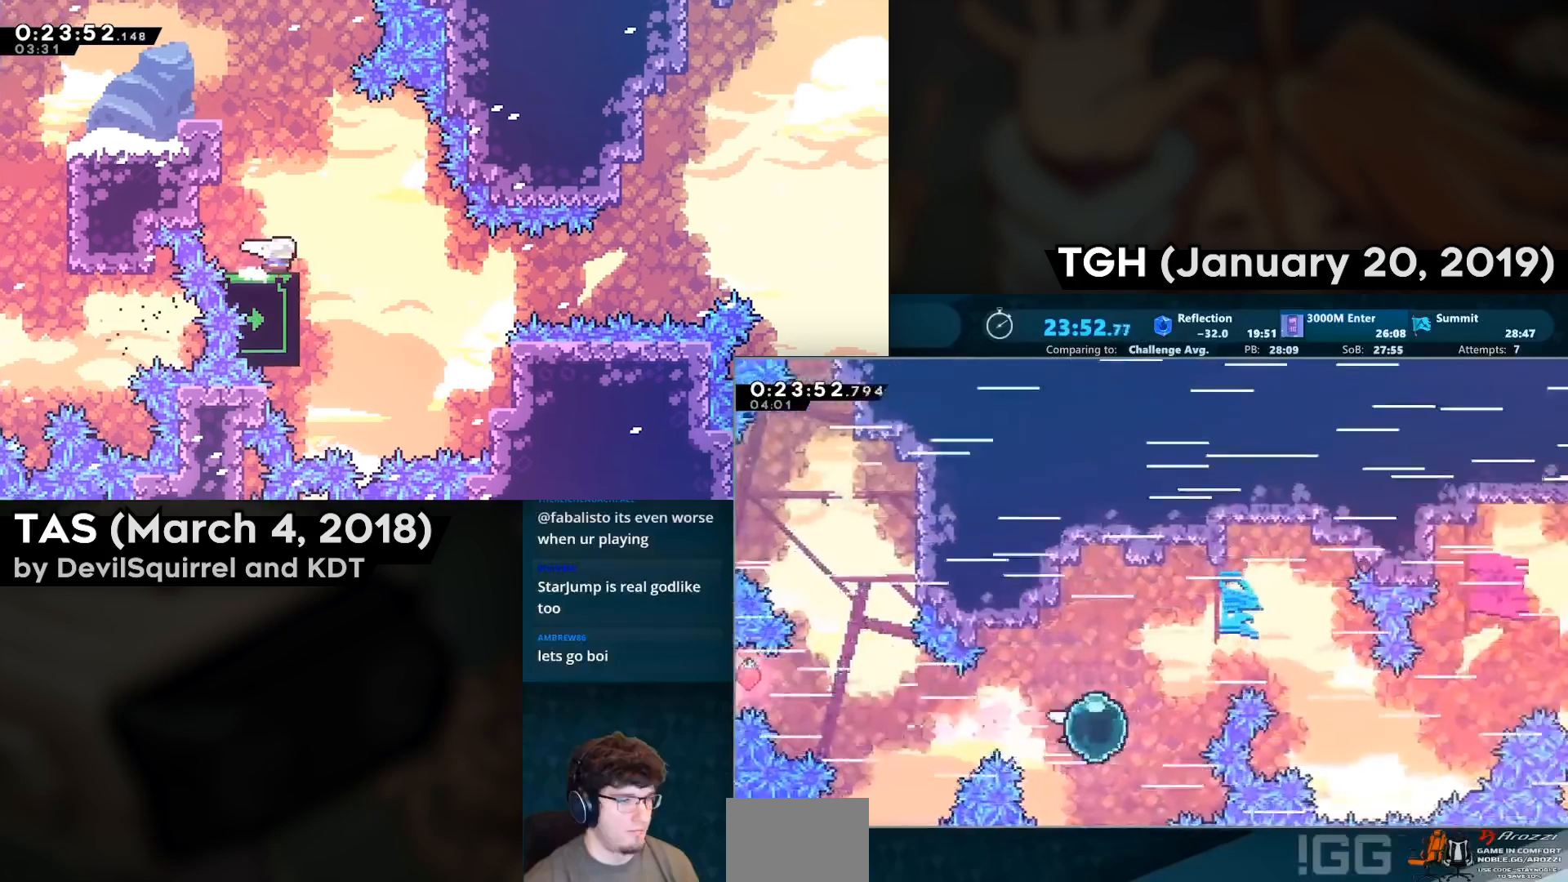
{"buttons": ["DPAD_UP", "DPAD_RIGHT"], "left_stick": "center", "right_stick": "center", "events": [[17, "DPAD_UP", "down"], [50, "CIRCLE", "down"], [150, "CIRCLE", "up"]]}
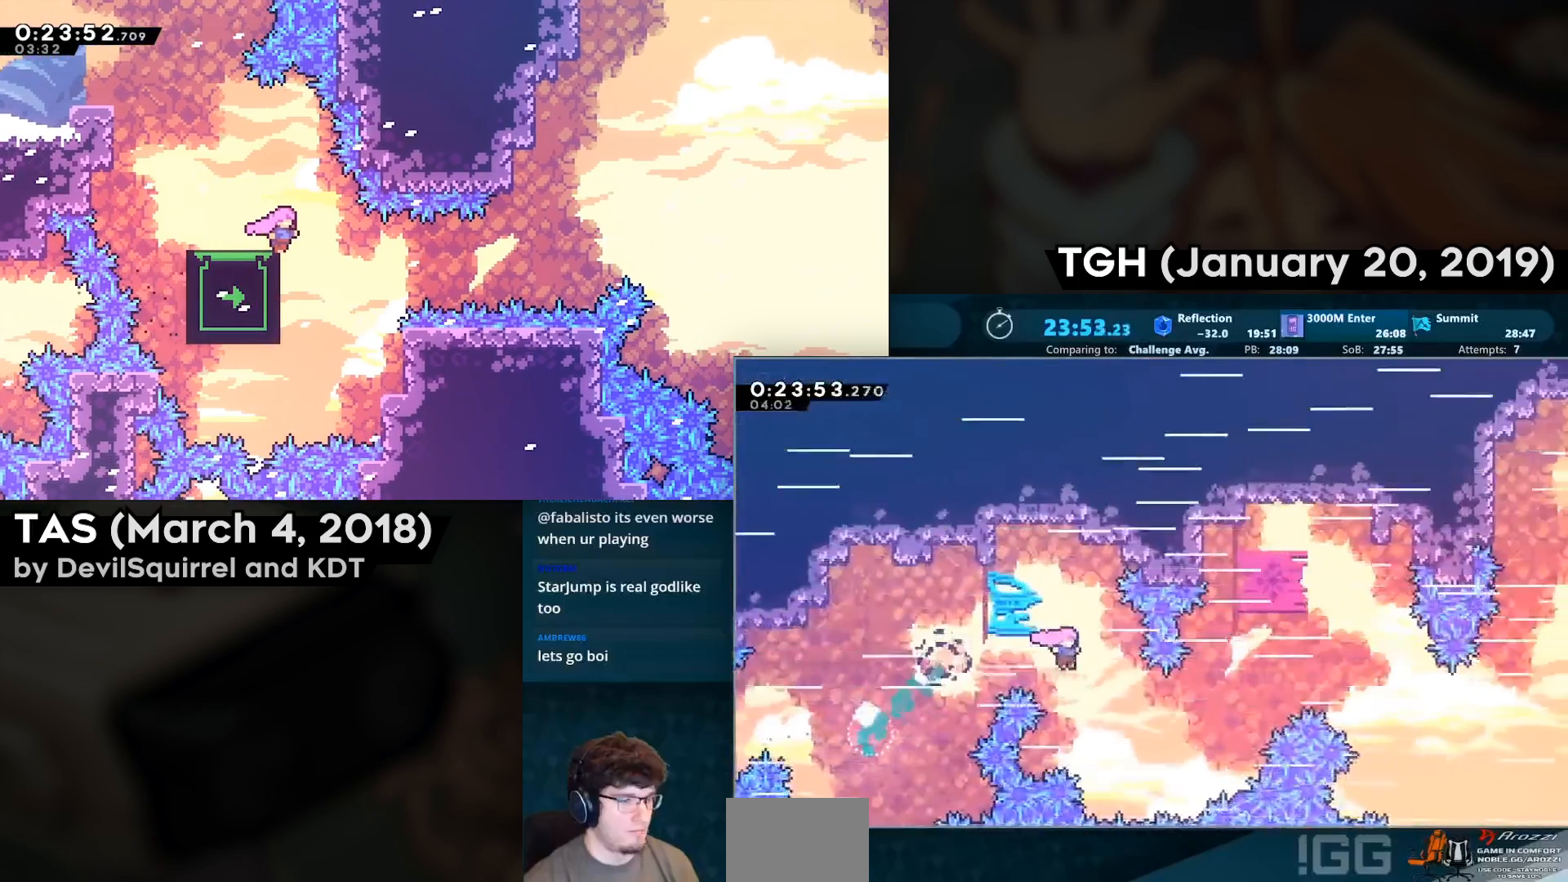
{"buttons": ["DPAD_UP", "DPAD_RIGHT"], "left_stick": "center", "right_stick": "center", "events": [[283, "CIRCLE", "down"], [383, "CIRCLE", "up"]]}
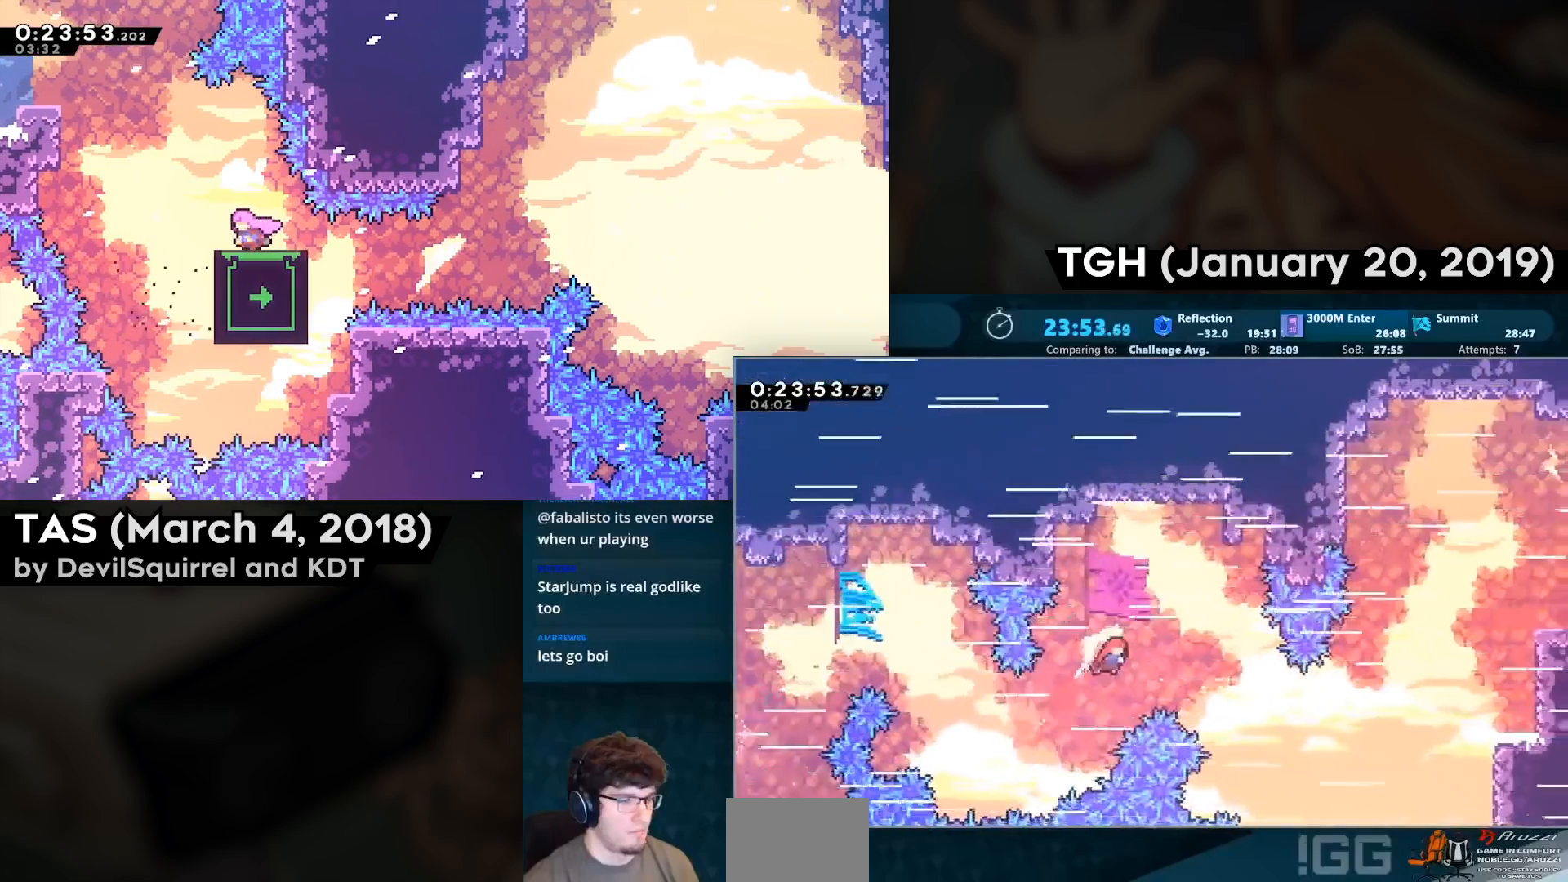
{"buttons": ["CIRCLE", "DPAD_UP", "DPAD_RIGHT"], "left_stick": "center", "right_stick": "center", "events": [[467, "CIRCLE", "down"]]}
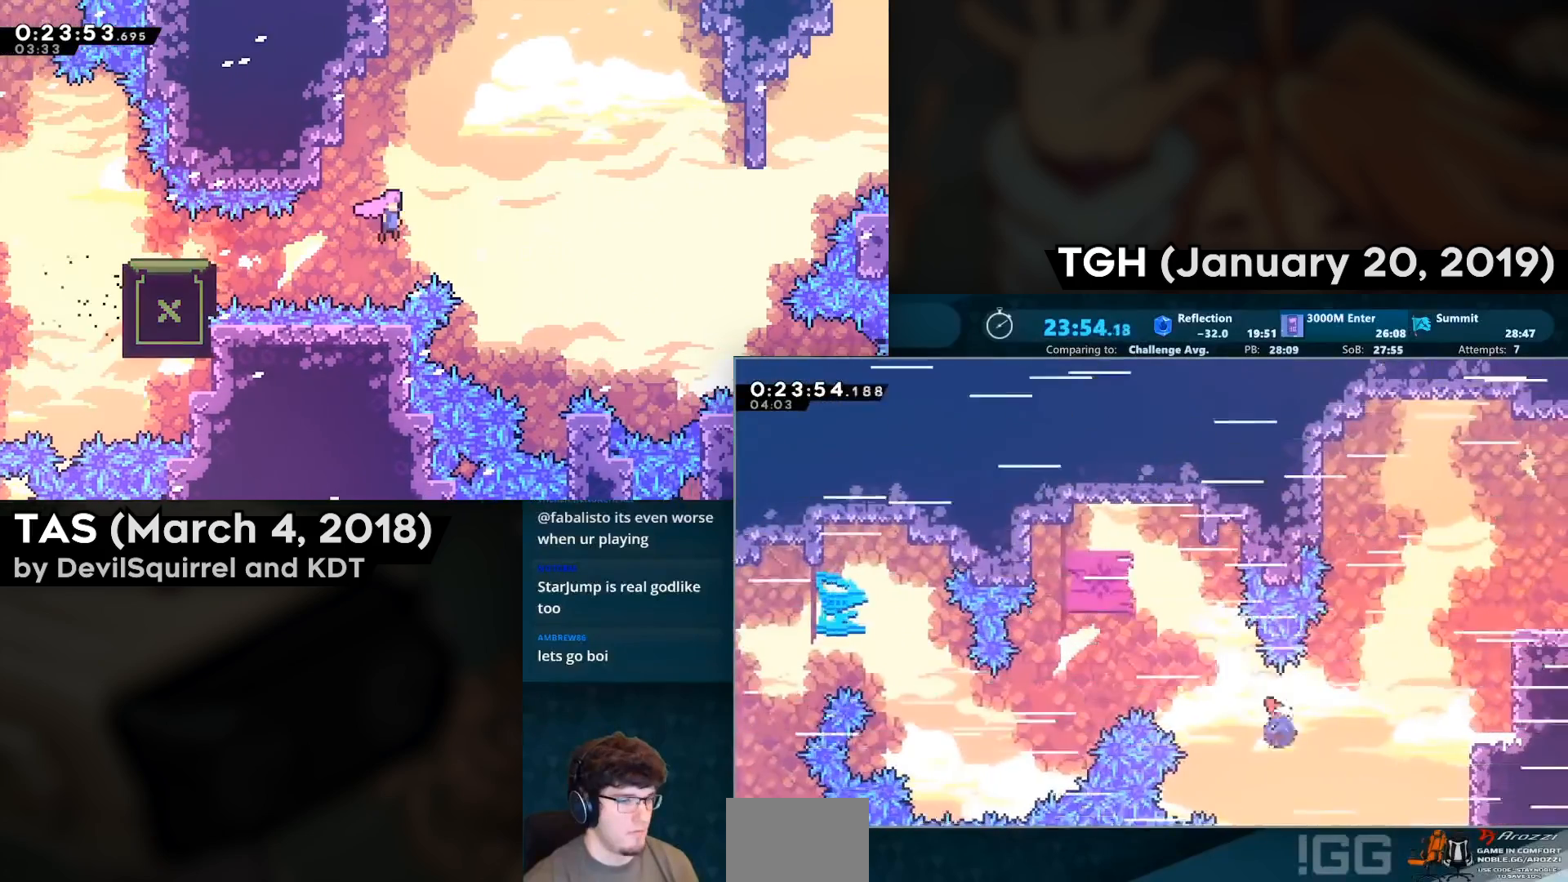
{"buttons": ["CROSS", "SQUARE", "DPAD_UP", "DPAD_RIGHT"], "left_stick": "center", "right_stick": "center", "events": [[67, "CIRCLE", "up"], [167, "SQUARE", "down"], [483, "CROSS", "down"]]}
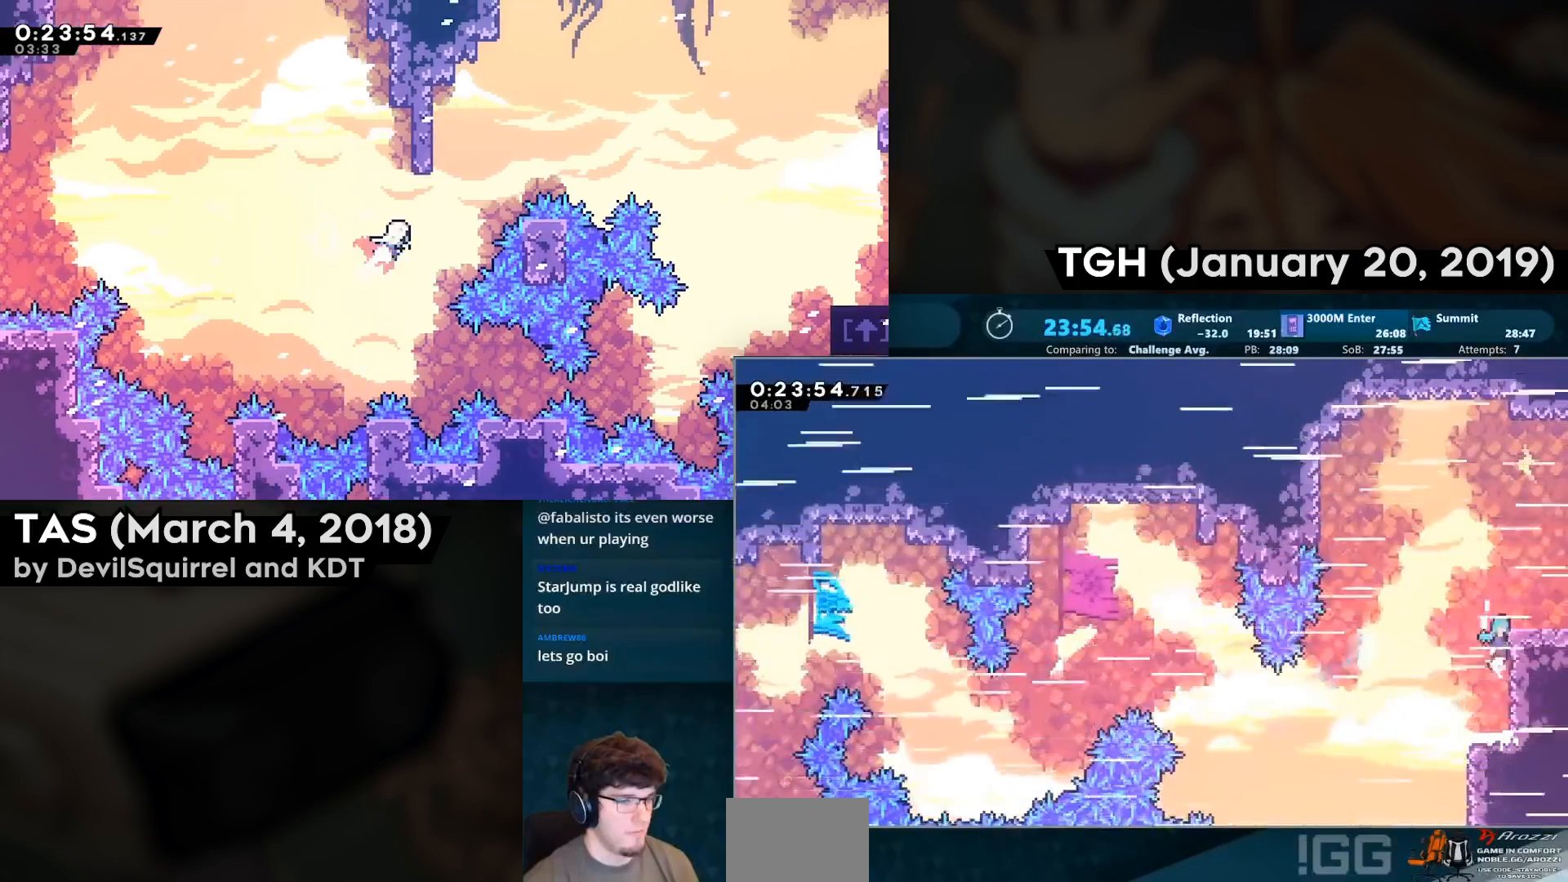
{"buttons": [], "left_stick": "center", "right_stick": "center", "events": [[33, "L1", "down"], [33, "L2", "down"], [67, "CROSS", "up"], [150, "CROSS", "down"], [150, "DPAD_UP", "up"], [150, "L1", "up"], [183, "L2", "up"], [233, "CROSS", "up"], [233, "SQUARE", "up"], [467, "DPAD_RIGHT", "up"]]}
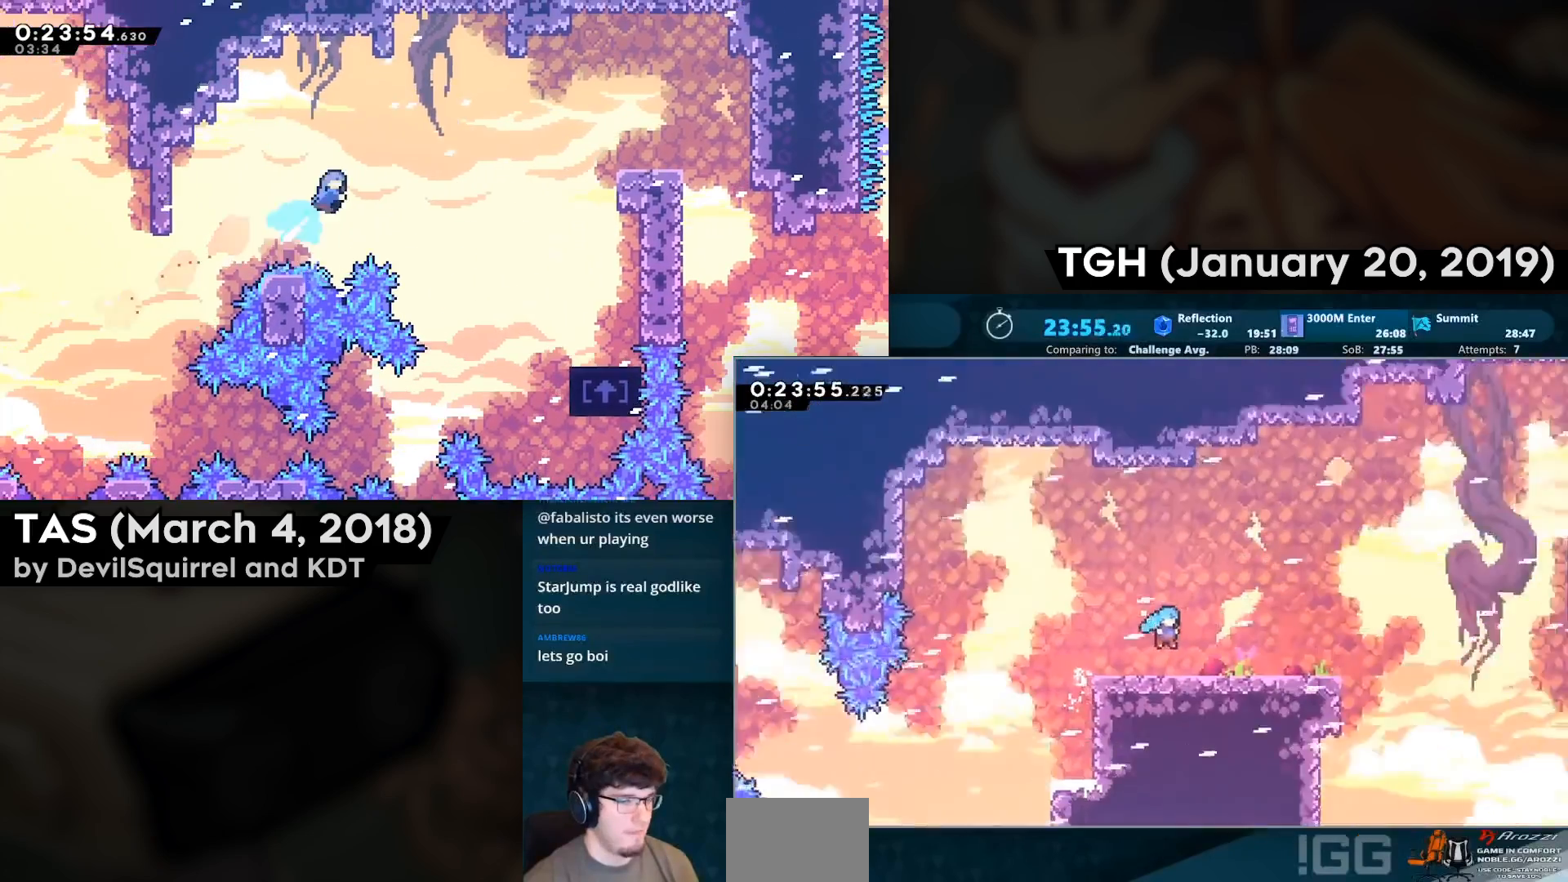
{"buttons": ["DPAD_DOWN", "DPAD_RIGHT"], "left_stick": "center", "right_stick": "center", "events": [[83, "DPAD_DOWN", "down"], [100, "DPAD_RIGHT", "down"]]}
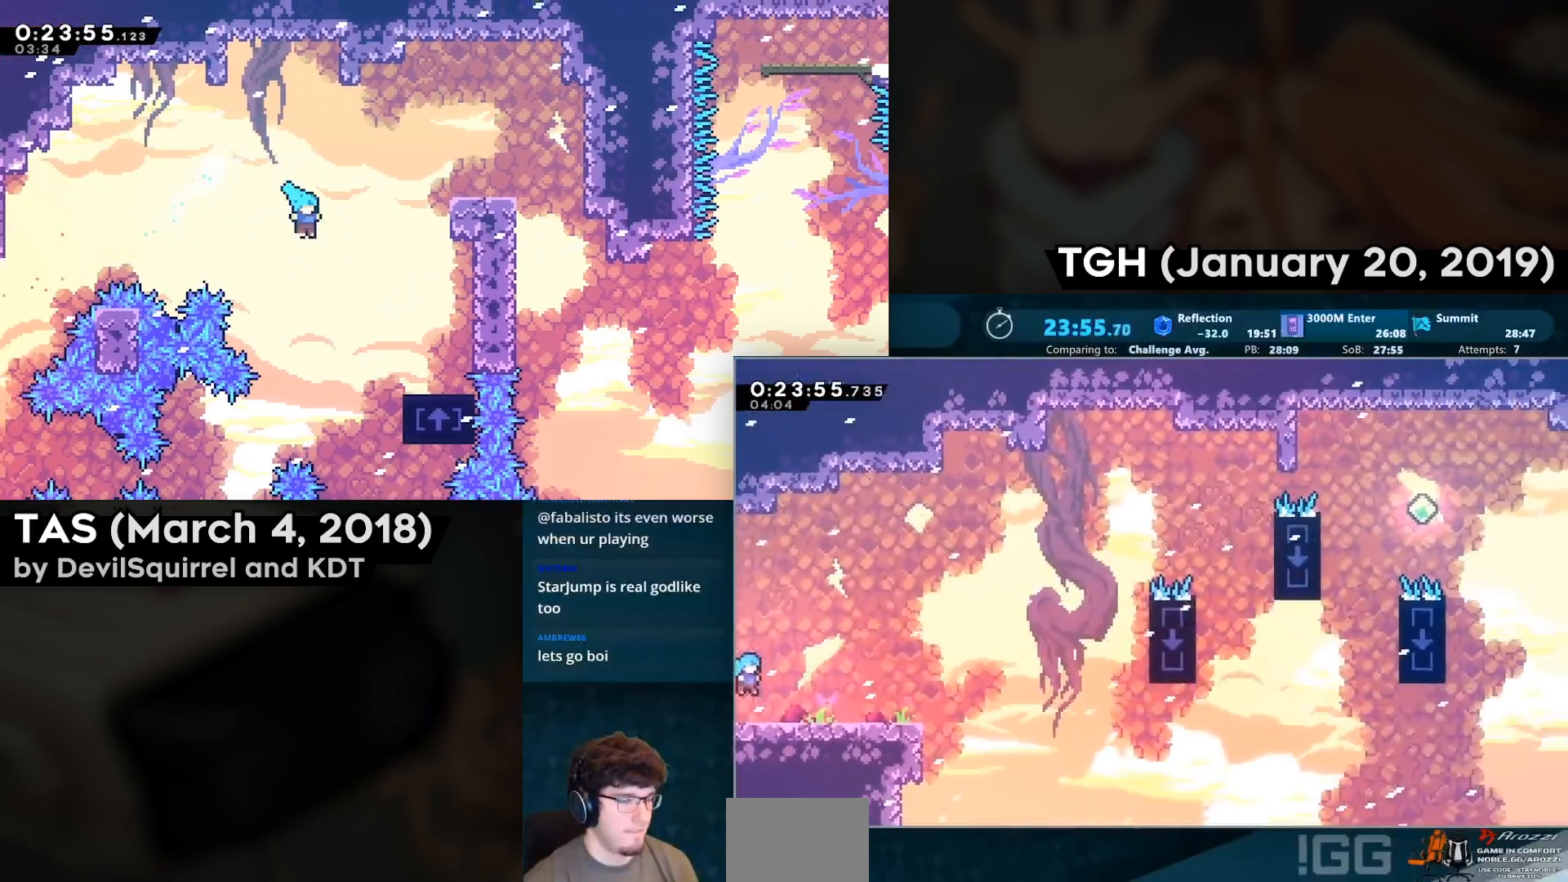
{"buttons": ["CROSS", "DPAD_RIGHT"], "left_stick": "center", "right_stick": "center", "events": [[67, "CIRCLE", "down"], [200, "CIRCLE", "up"], [283, "CROSS", "down"], [283, "DPAD_DOWN", "up"]]}
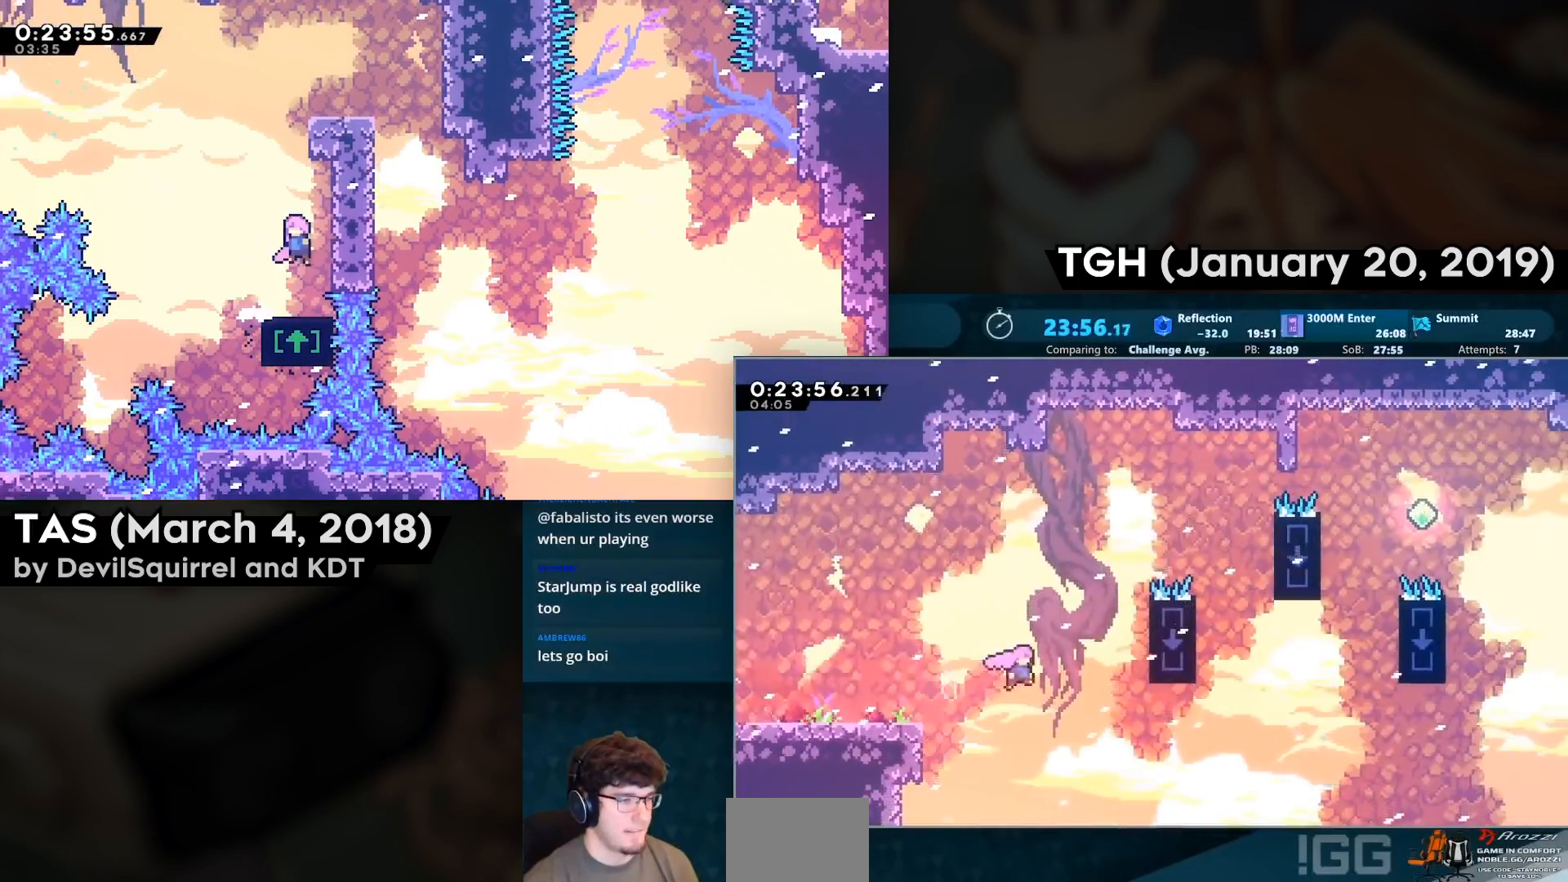
{"buttons": ["CIRCLE", "DPAD_RIGHT"], "left_stick": "center", "right_stick": "center", "events": [[50, "CROSS", "up"], [300, "DPAD_UP", "down"], [317, "CIRCLE", "down"], [467, "DPAD_UP", "up"]]}
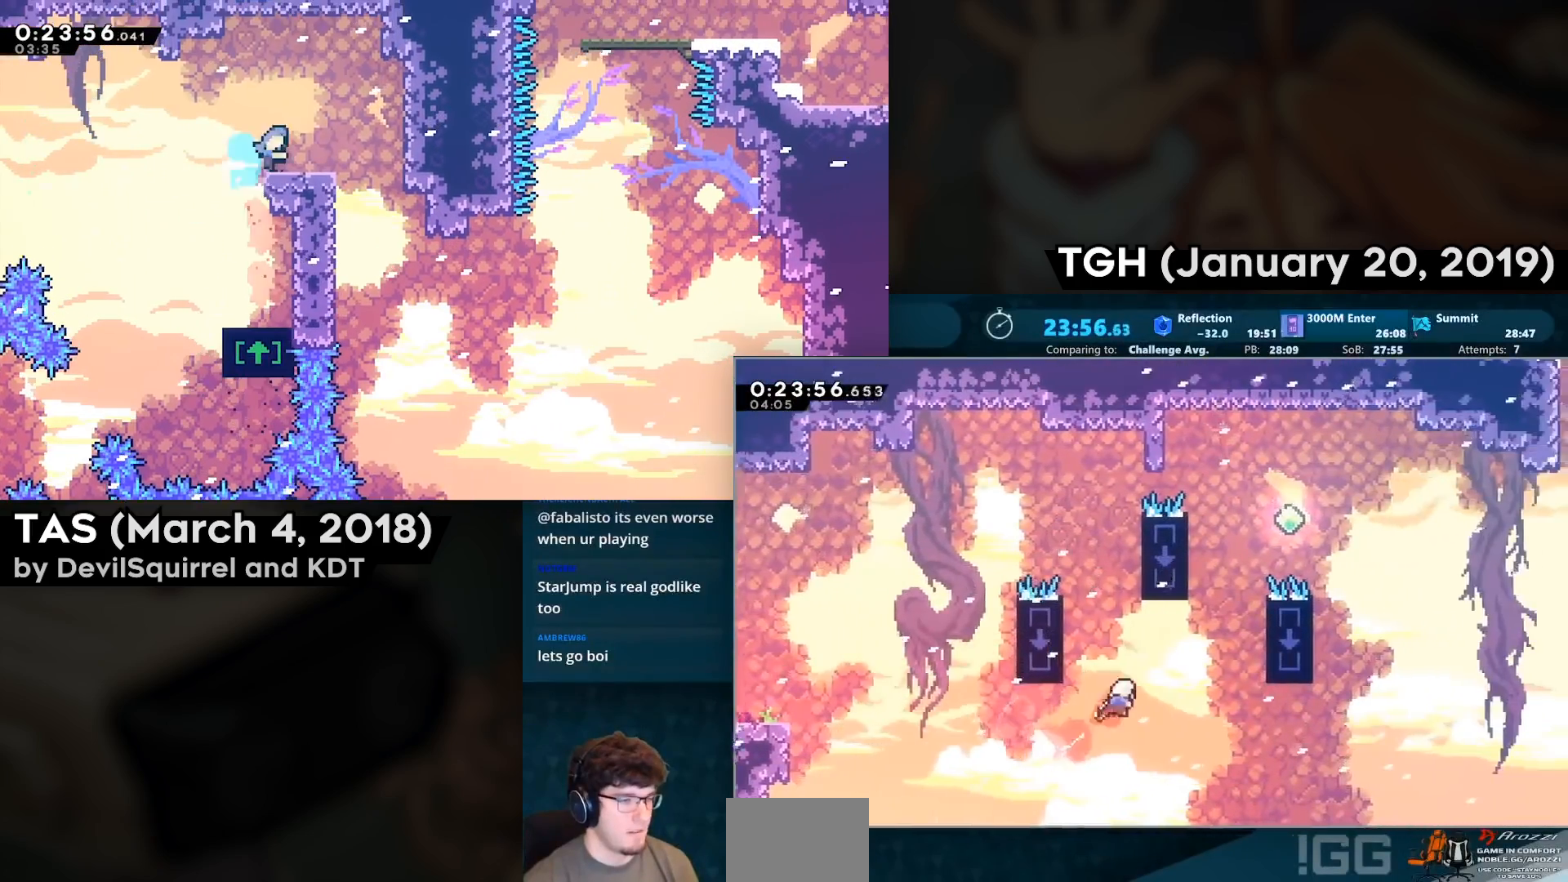
{"buttons": ["CROSS", "CIRCLE", "DPAD_RIGHT"], "left_stick": "center", "right_stick": "center", "events": [[17, "CIRCLE", "up"], [283, "CIRCLE", "down"], [283, "DPAD_RIGHT", "up"], [333, "DPAD_UP", "down"], [450, "CROSS", "down"], [450, "DPAD_RIGHT", "down"], [450, "DPAD_UP", "up"]]}
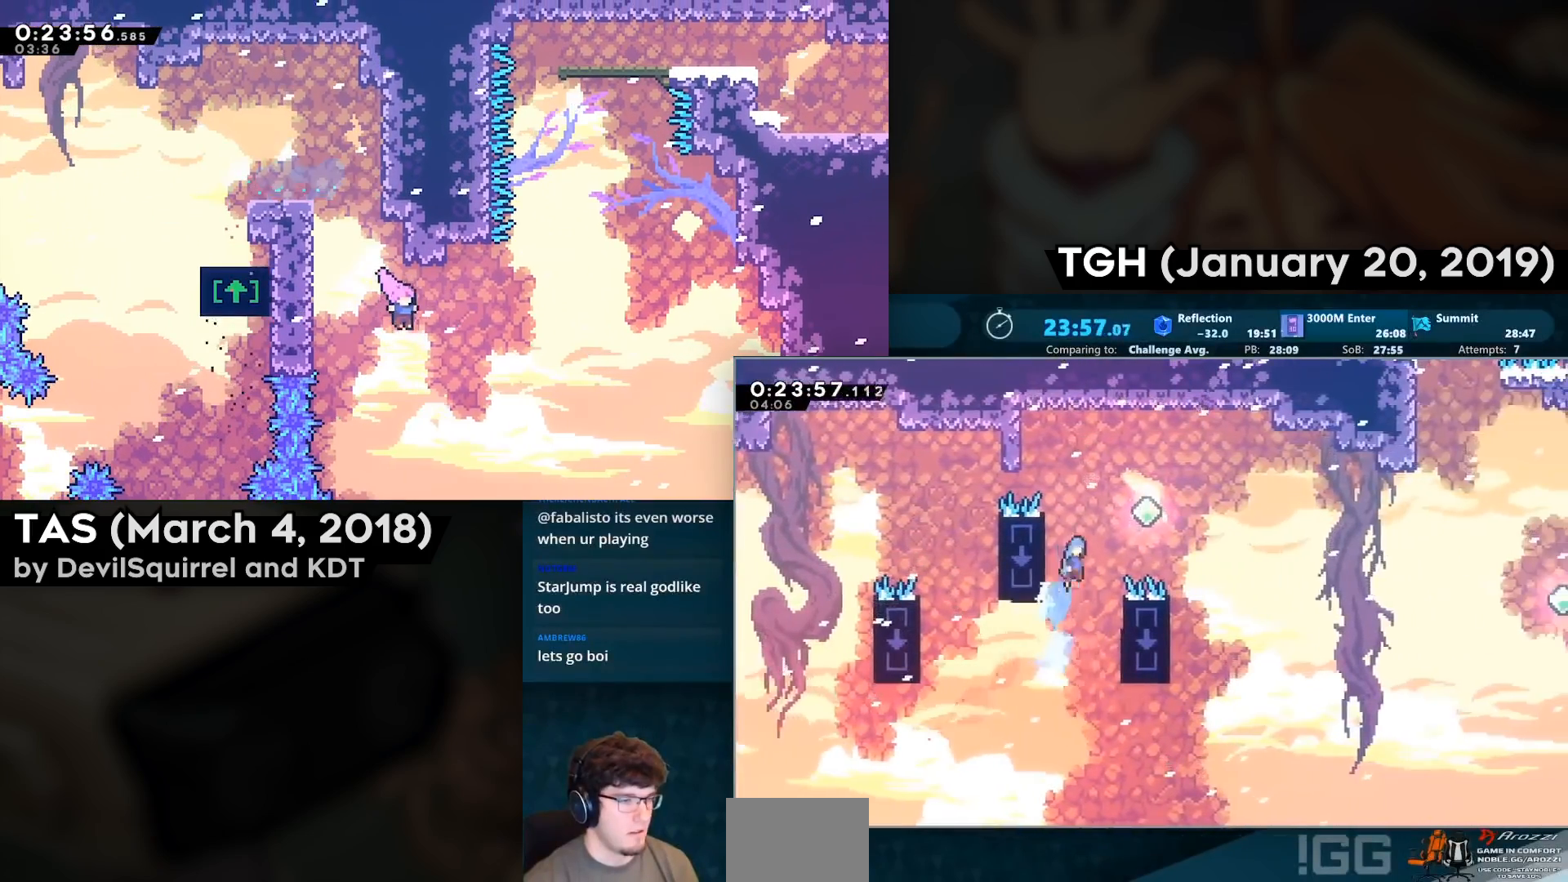
{"buttons": ["CROSS", "DPAD_RIGHT"], "left_stick": "center", "right_stick": "center", "events": [[17, "CIRCLE", "up"]]}
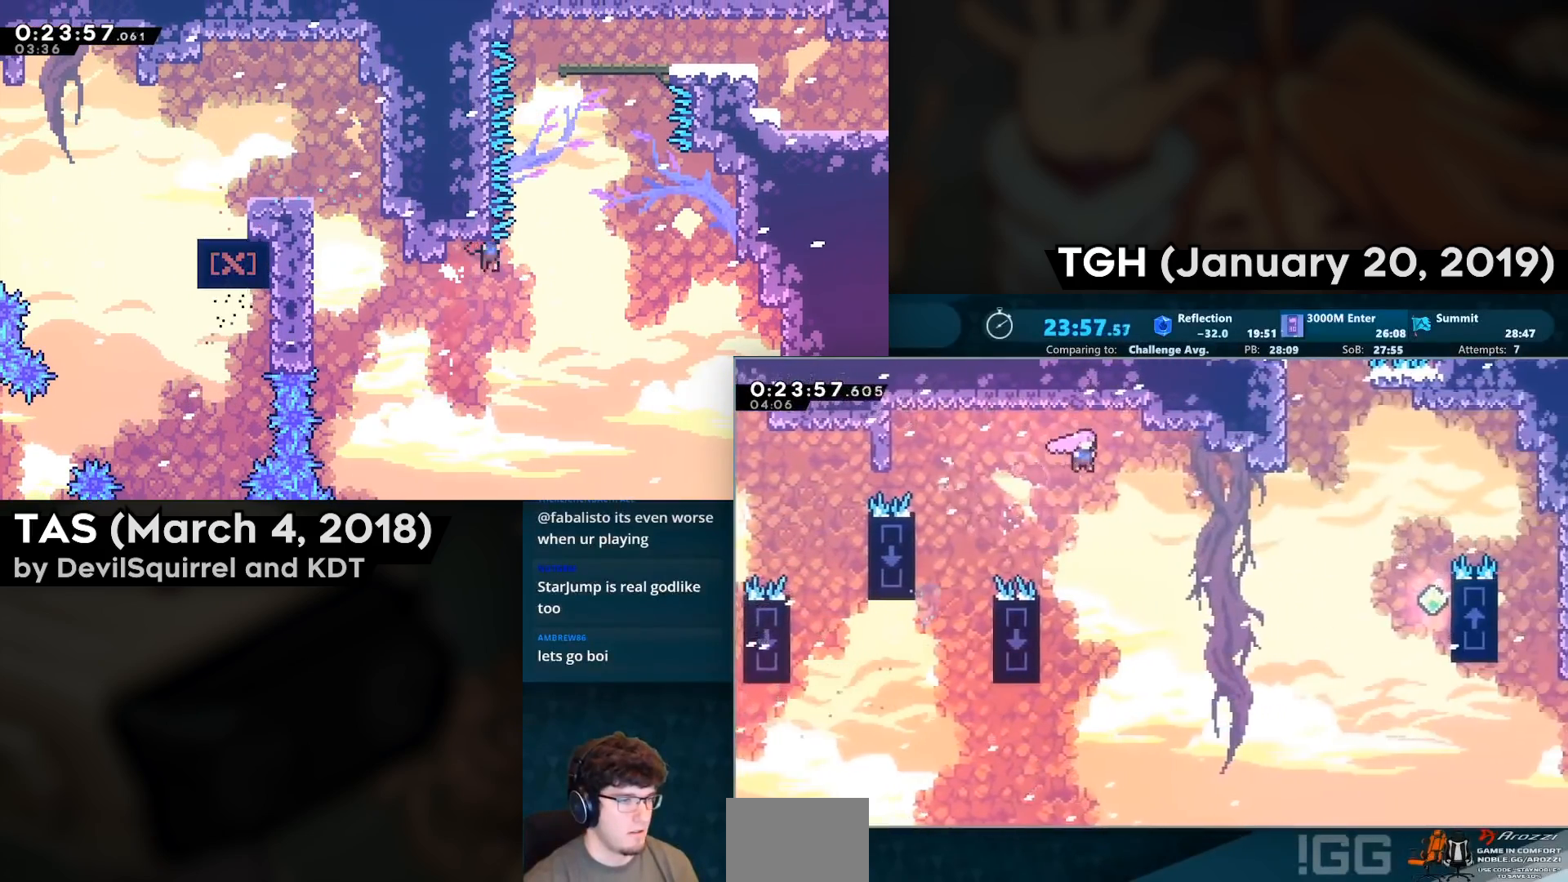
{"buttons": ["DPAD_RIGHT"], "left_stick": "center", "right_stick": "center", "events": [[250, "CIRCLE", "down"], [417, "CROSS", "up"], [483, "CIRCLE", "up"]]}
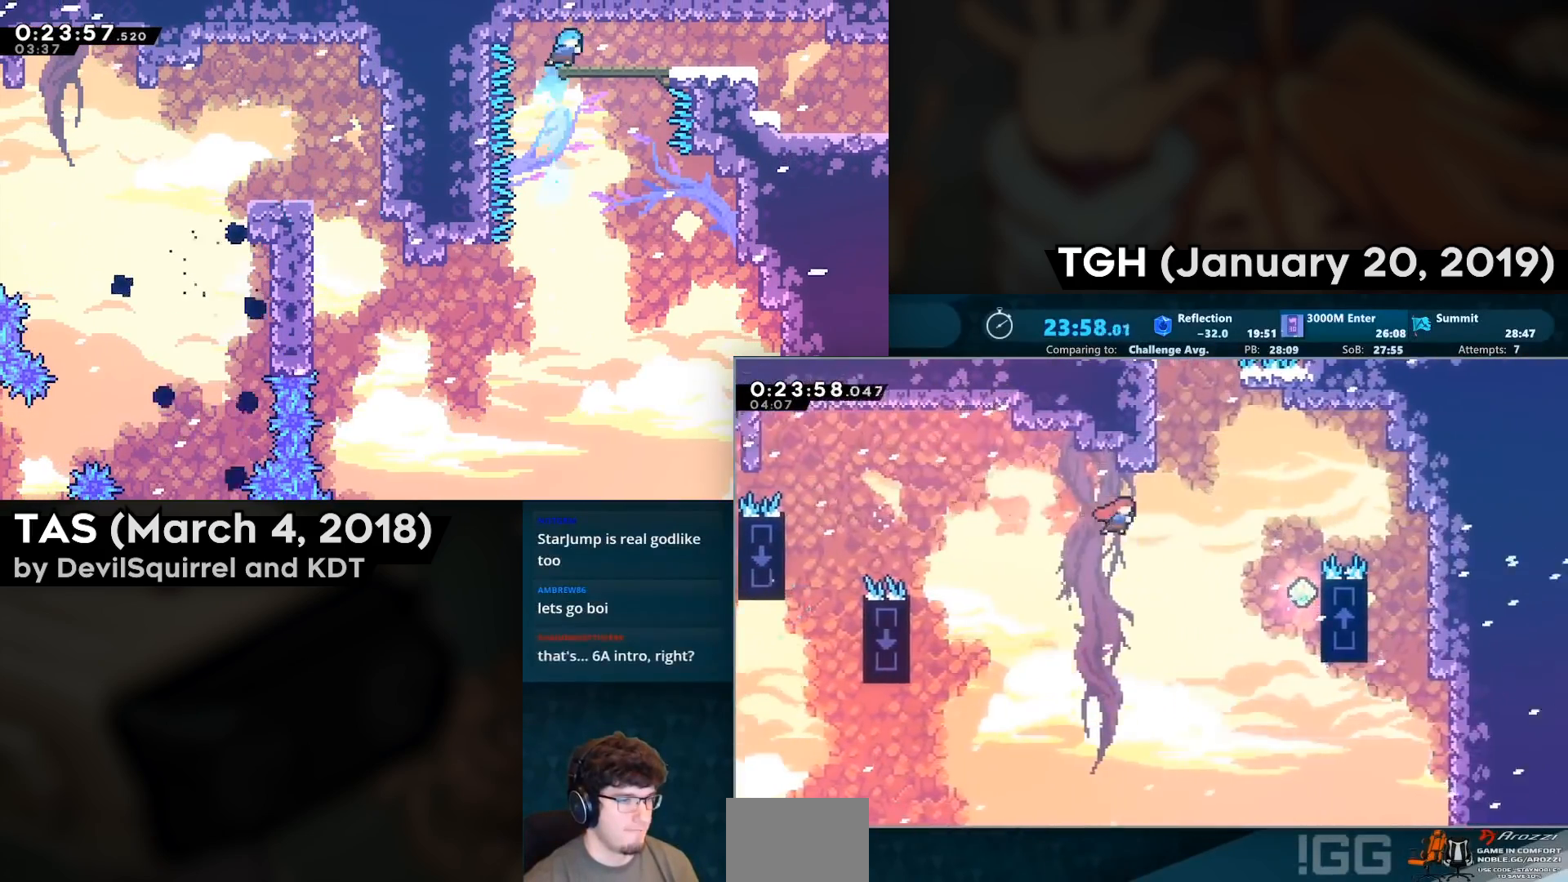
{"buttons": ["CROSS", "DPAD_RIGHT"], "left_stick": "center", "right_stick": "center", "events": [[133, "CIRCLE", "down"], [133, "DPAD_RIGHT", "up"], [150, "DPAD_UP", "down"], [417, "CROSS", "down"], [433, "DPAD_RIGHT", "down"], [433, "DPAD_UP", "up"], [450, "CIRCLE", "up"]]}
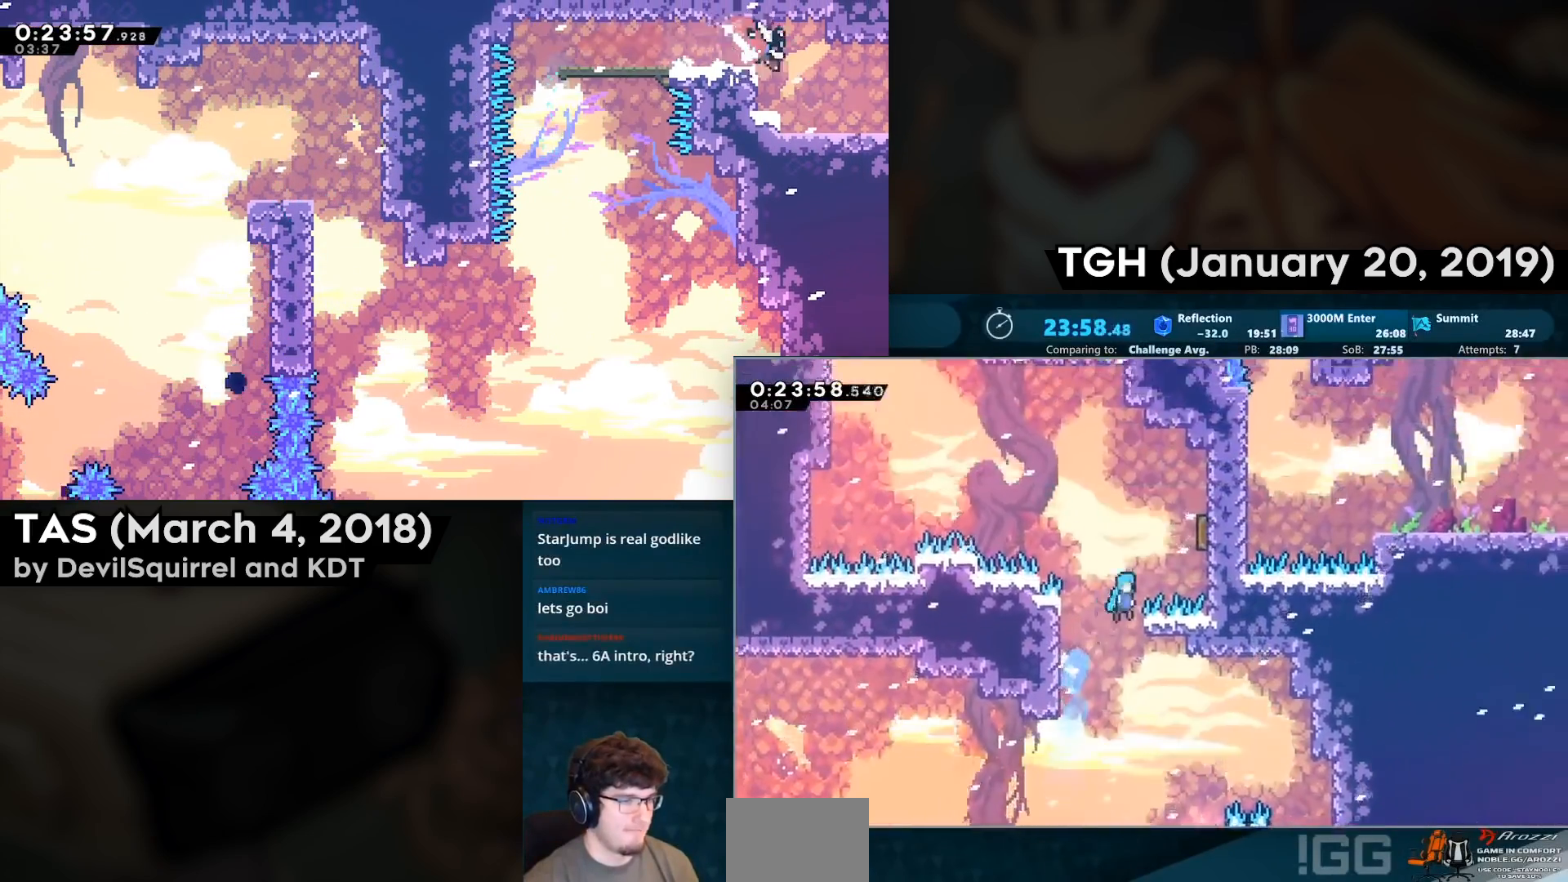
{"buttons": ["DPAD_UP", "DPAD_LEFT"], "left_stick": "center", "right_stick": "center", "events": [[267, "DPAD_RIGHT", "up"], [367, "CROSS", "up"], [367, "DPAD_LEFT", "down"], [367, "DPAD_UP", "down"]]}
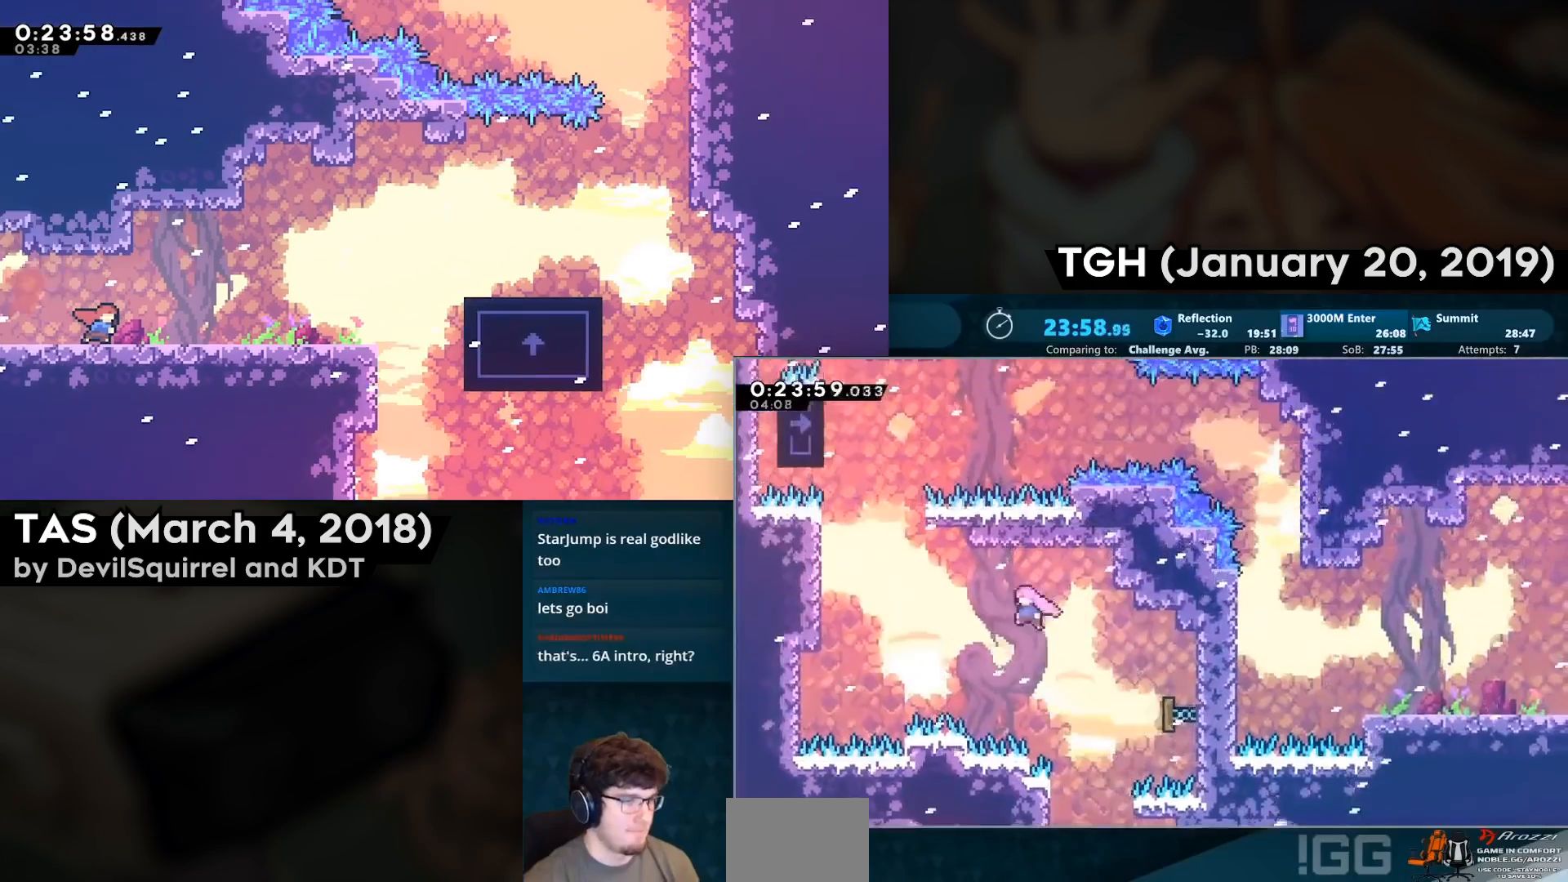
{"buttons": ["CROSS", "DPAD_UP", "DPAD_LEFT"], "left_stick": "center", "right_stick": "center", "events": [[100, "CIRCLE", "down"], [233, "CIRCLE", "up"], [300, "CROSS", "down"]]}
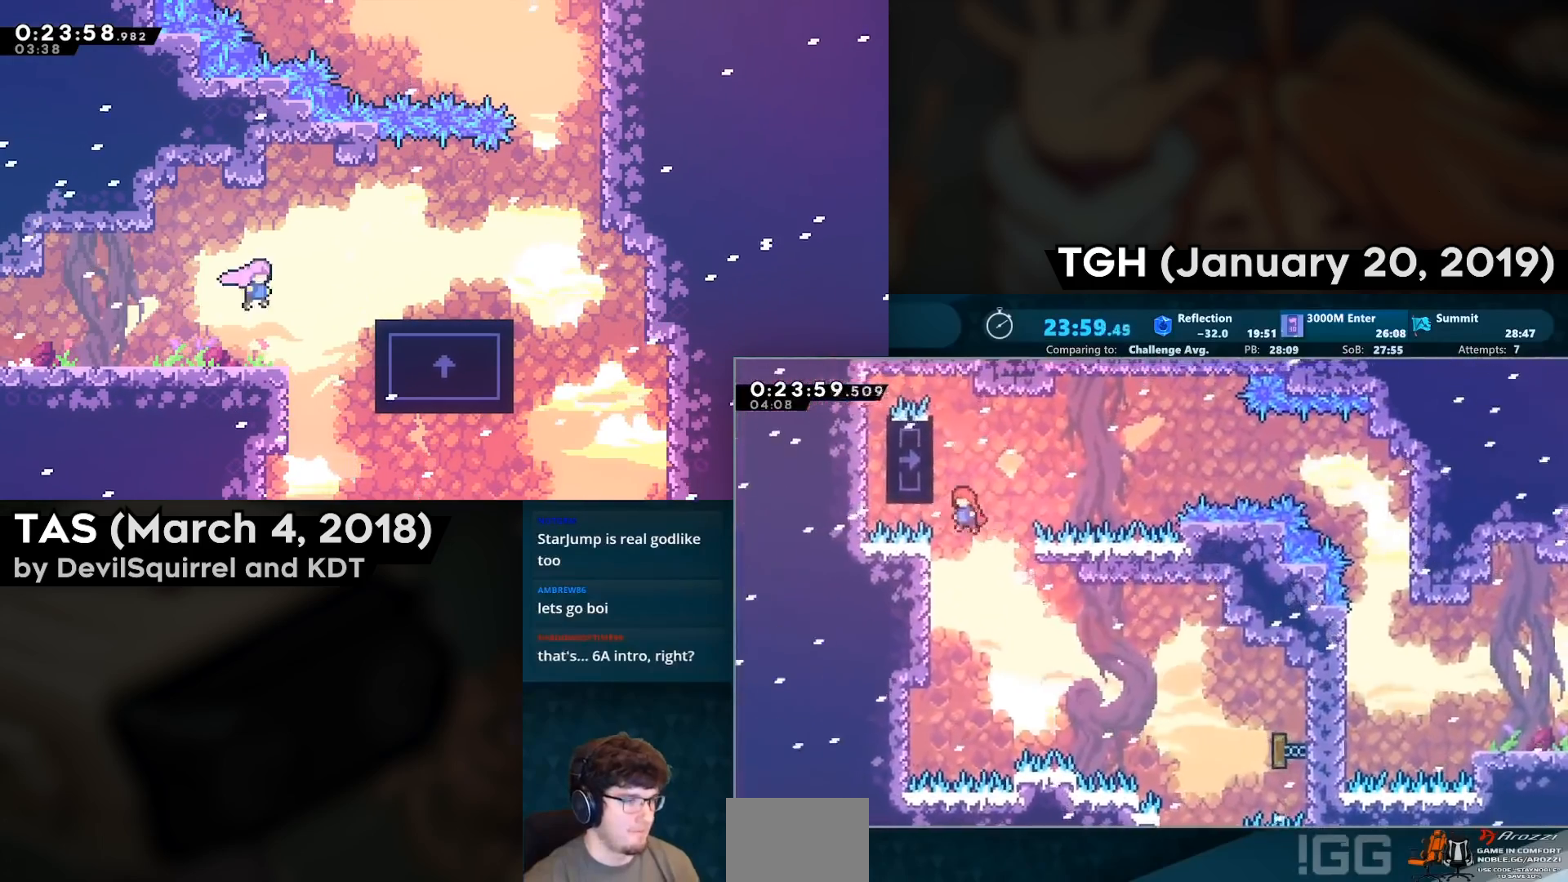
{"buttons": ["SQUARE"], "left_stick": "center", "right_stick": "center", "events": [[83, "SQUARE", "down"], [133, "CROSS", "up"], [150, "DPAD_LEFT", "up"], [417, "DPAD_UP", "up"]]}
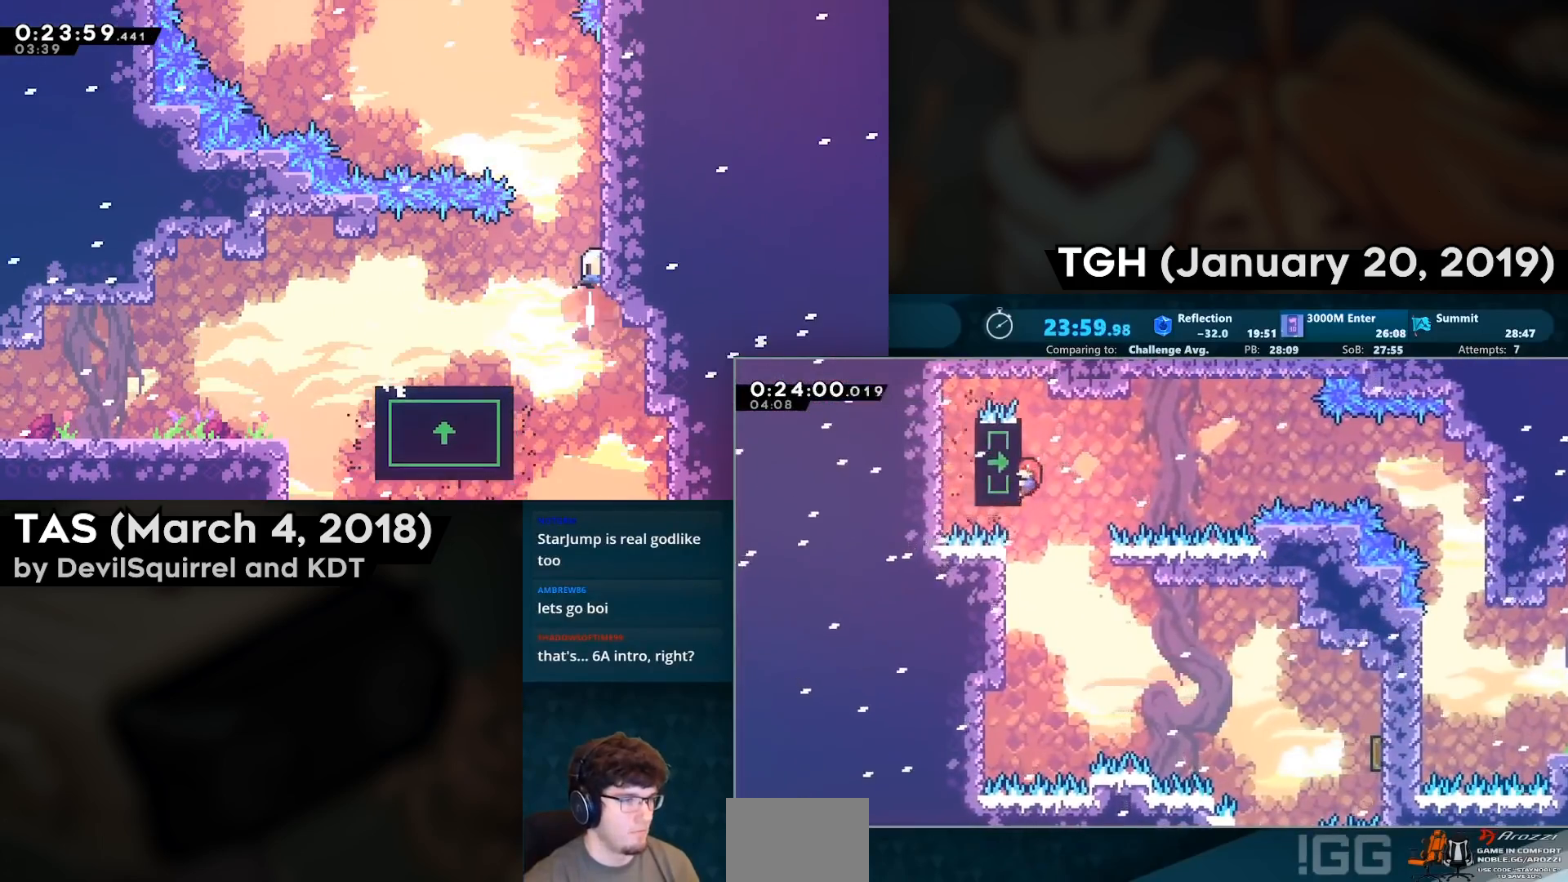
{"buttons": ["CROSS", "SQUARE", "DPAD_RIGHT"], "left_stick": "center", "right_stick": "center", "events": [[67, "DPAD_RIGHT", "down"], [133, "CROSS", "down"]]}
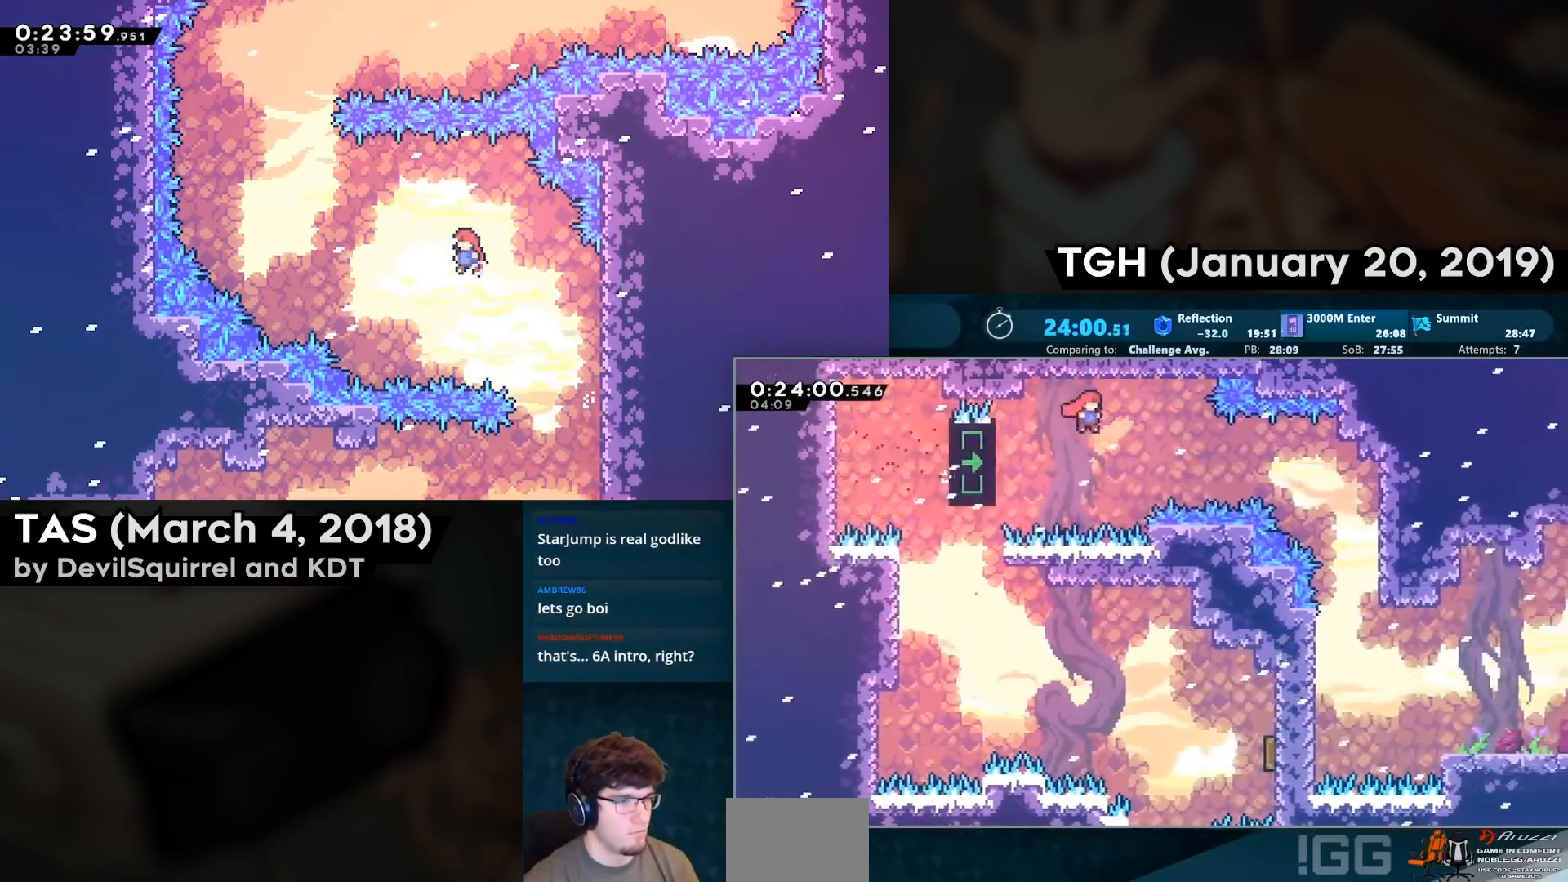
{"buttons": ["DPAD_RIGHT"], "left_stick": "center", "right_stick": "center", "events": [[67, "SQUARE", "up"], [83, "CROSS", "up"], [233, "CIRCLE", "down"], [450, "CIRCLE", "up"]]}
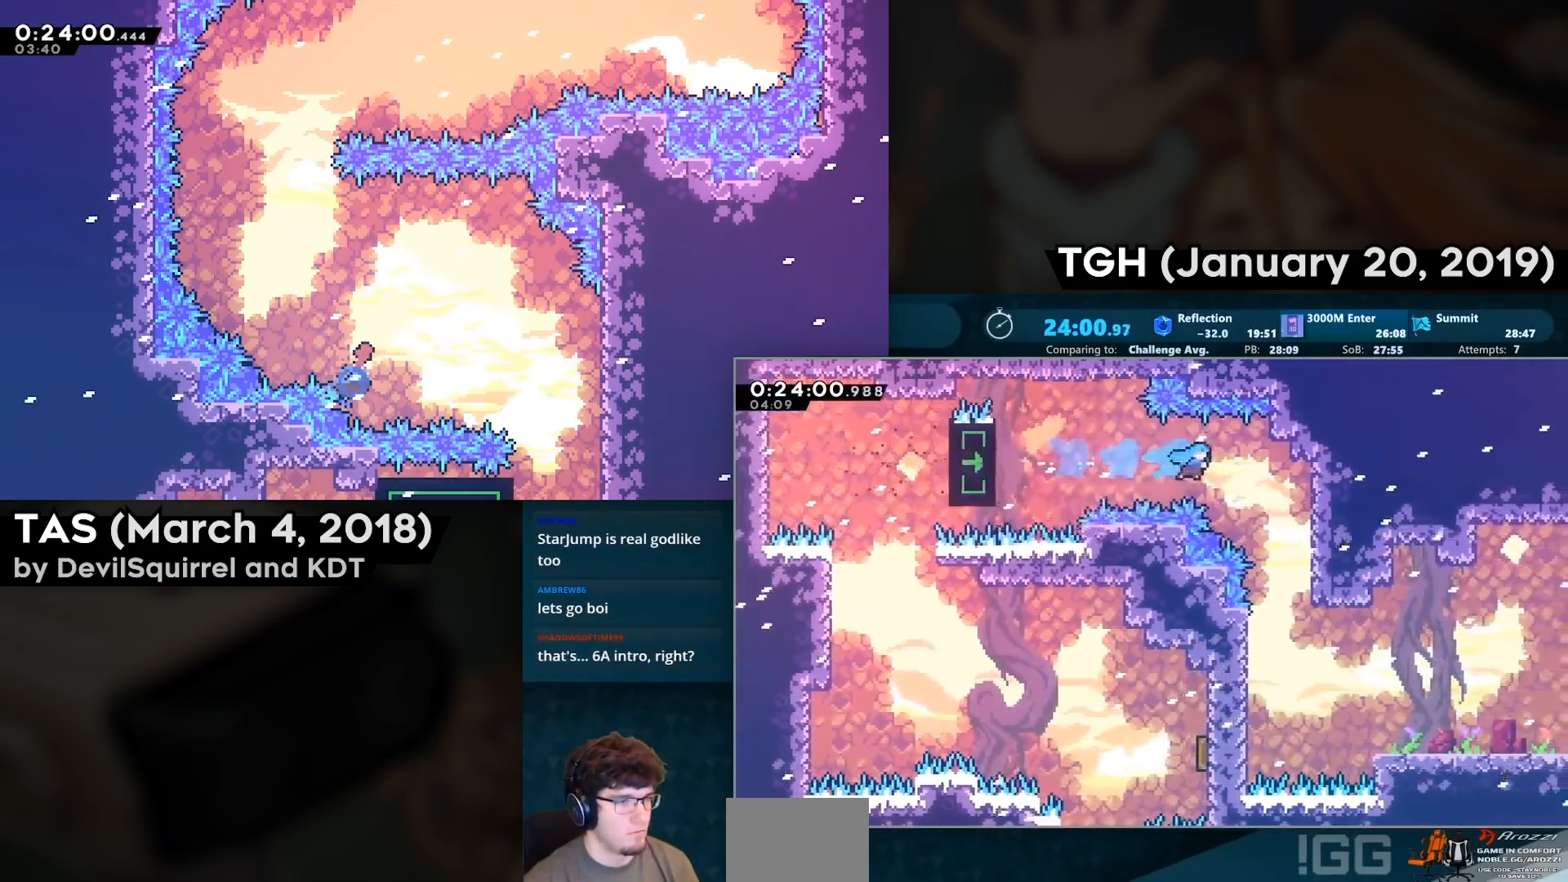
{"buttons": ["SQUARE", "DPAD_RIGHT"], "left_stick": "center", "right_stick": "center", "events": [[233, "DPAD_RIGHT", "up"], [300, "DPAD_RIGHT", "down"], [500, "SQUARE", "down"]]}
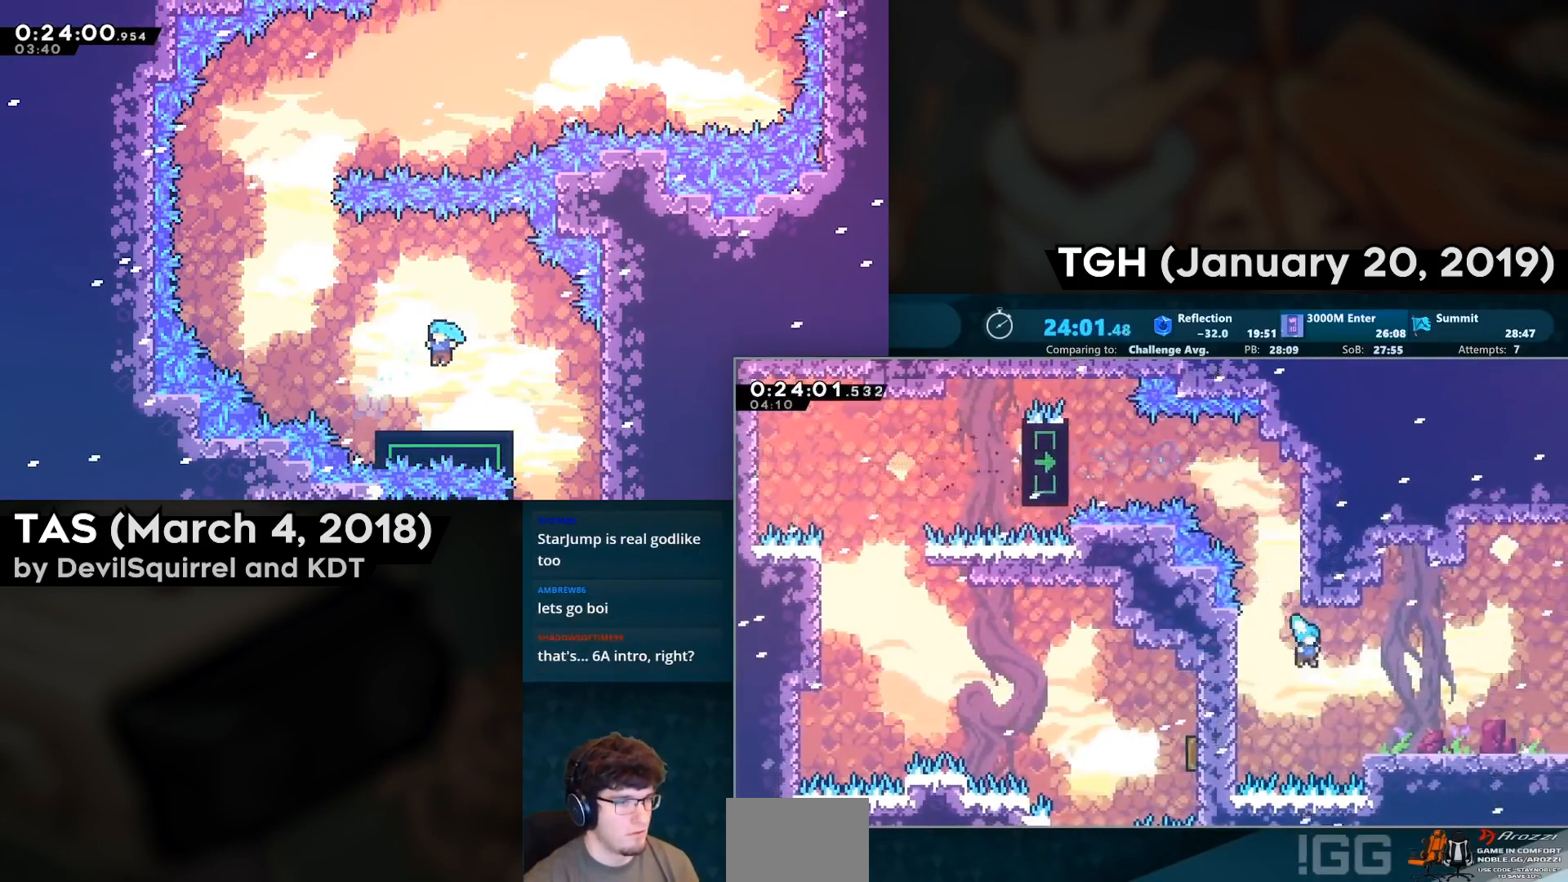
{"buttons": ["CROSS", "DPAD_DOWN", "DPAD_RIGHT"], "left_stick": "center", "right_stick": "center", "events": [[200, "CROSS", "down"], [267, "DPAD_DOWN", "down"], [283, "SQUARE", "up"], [333, "CROSS", "up"], [367, "CIRCLE", "down"], [433, "CIRCLE", "up"], [467, "CROSS", "down"]]}